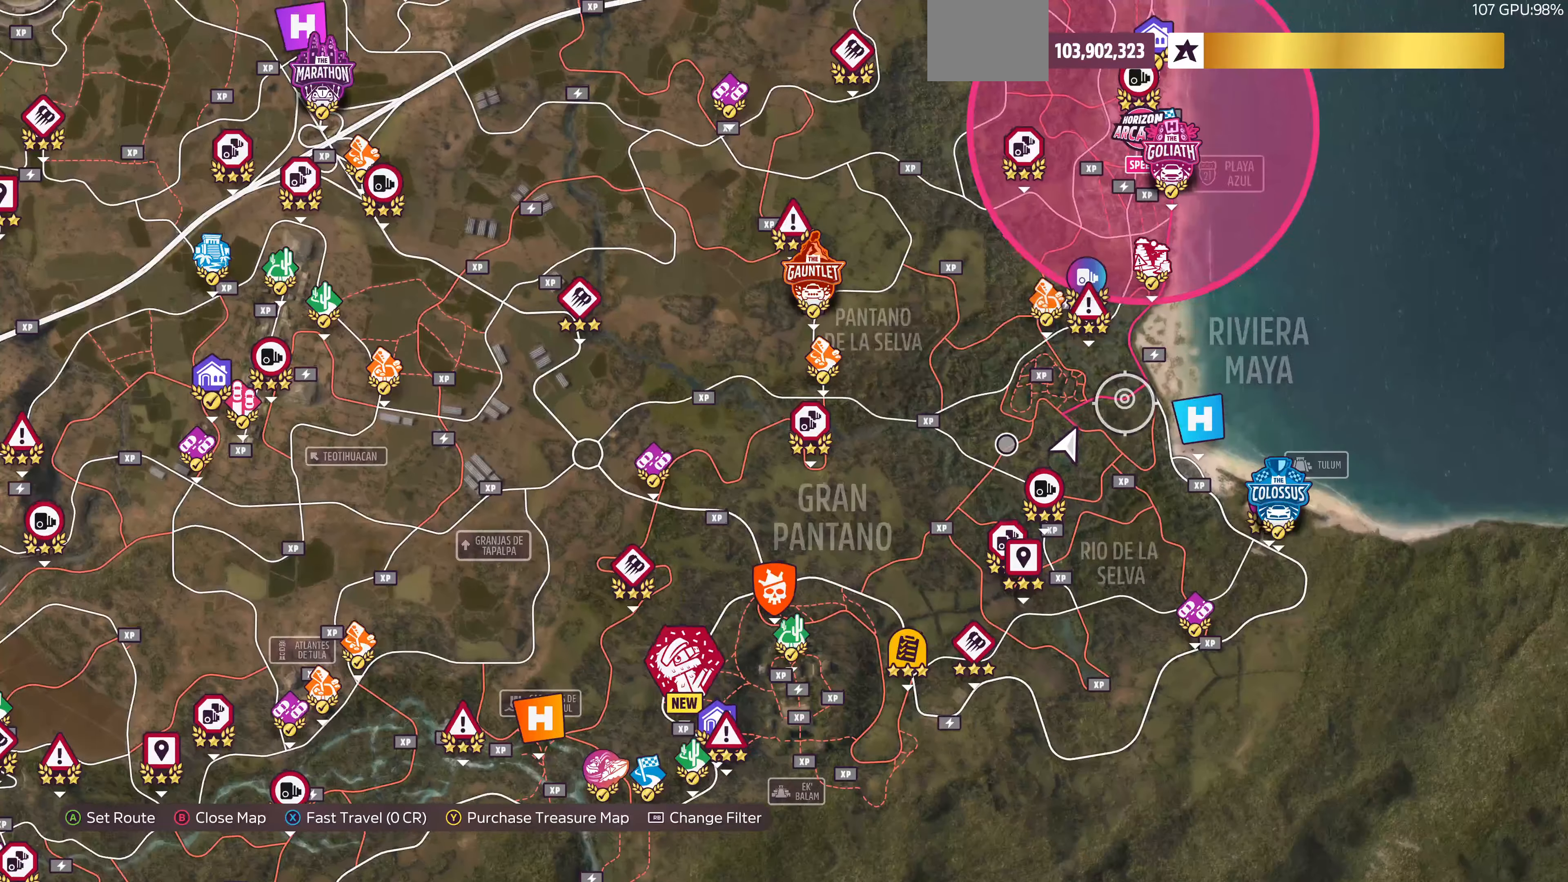
Gameplay with a controller (PlayStation layout); each line is a JSON object with the inputs held at the frame after it. "events" lists button and stick changes between this image and that frame as [ms after this image, input, new state], when the widget could be followed in between.
{"buttons": ["R2"], "left_stick": "up-left", "right_stick": "center", "events": [[167, "left_stick", "center"], [367, "left_stick", "up-left"], [400, "R2", "down"]]}
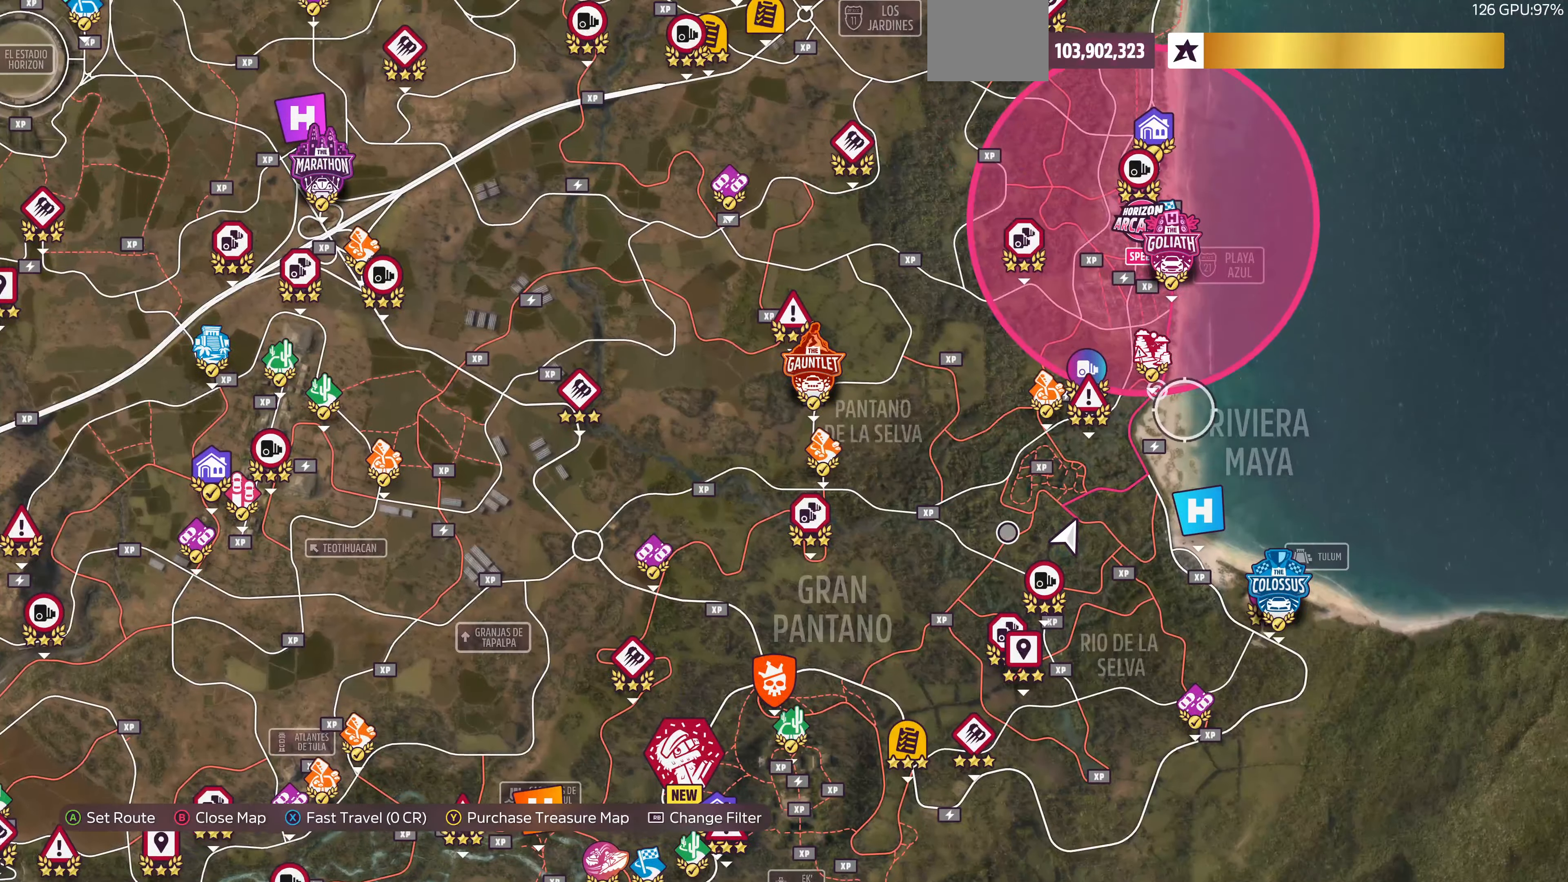
{"buttons": [], "left_stick": "down-right", "right_stick": "center", "events": [[67, "left_stick", "center"], [367, "left_stick", "down-right"], [500, "R2", "up"]]}
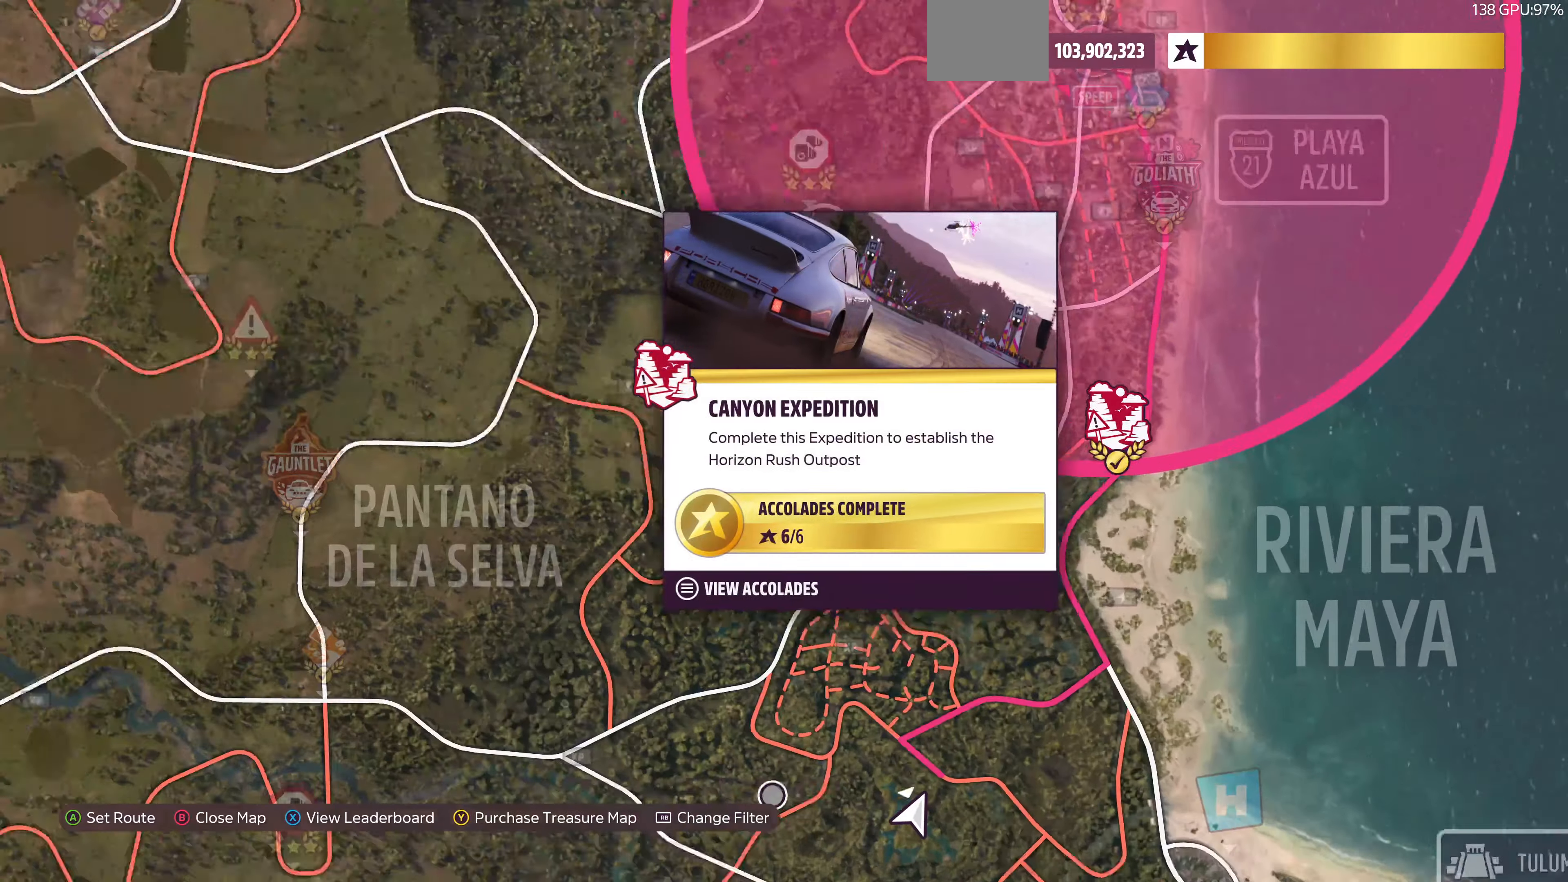
{"buttons": [], "left_stick": "center", "right_stick": "center", "events": [[33, "left_stick", "center"], [200, "left_stick", "right"], [333, "left_stick", "center"]]}
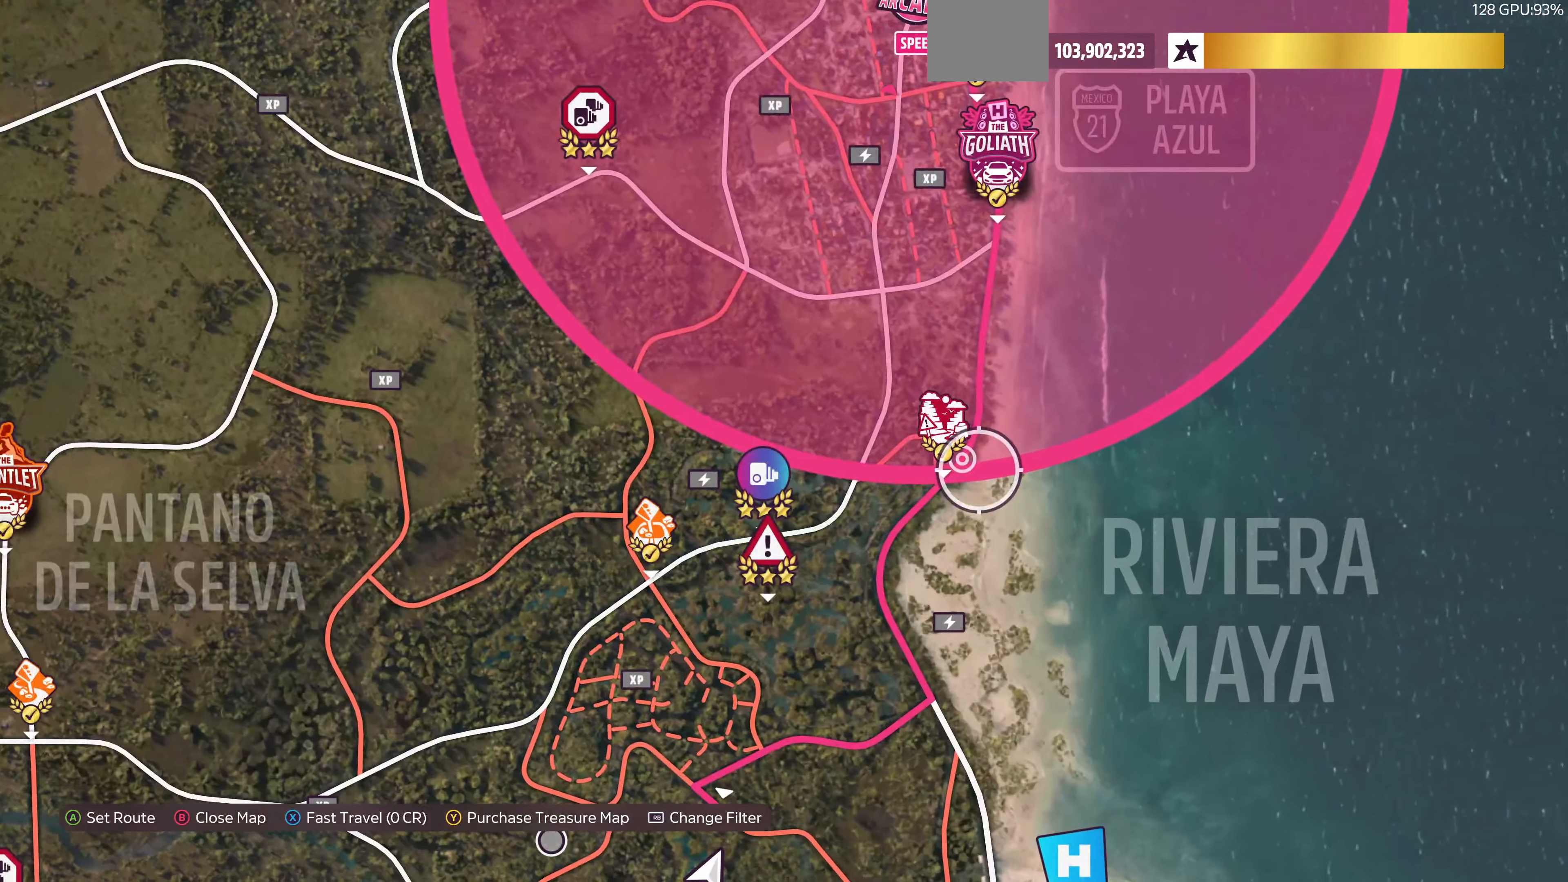
{"buttons": [], "left_stick": "center", "right_stick": "center", "events": [[133, "SQUARE", "down"], [233, "SQUARE", "up"], [367, "CROSS", "down"], [500, "CROSS", "up"]]}
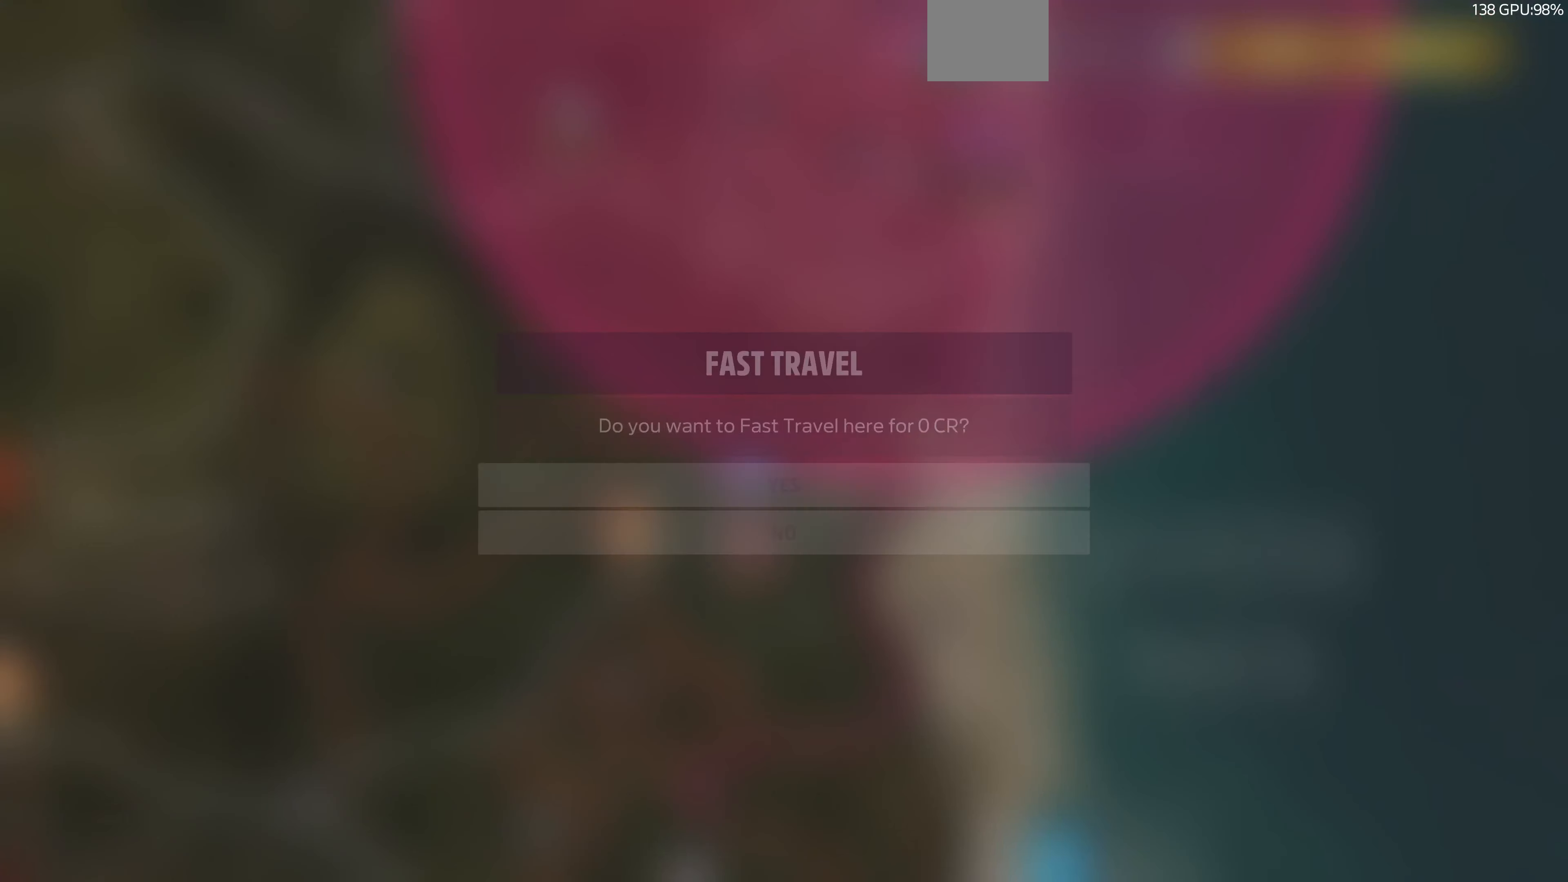
{"buttons": [], "left_stick": "center", "right_stick": "center", "events": []}
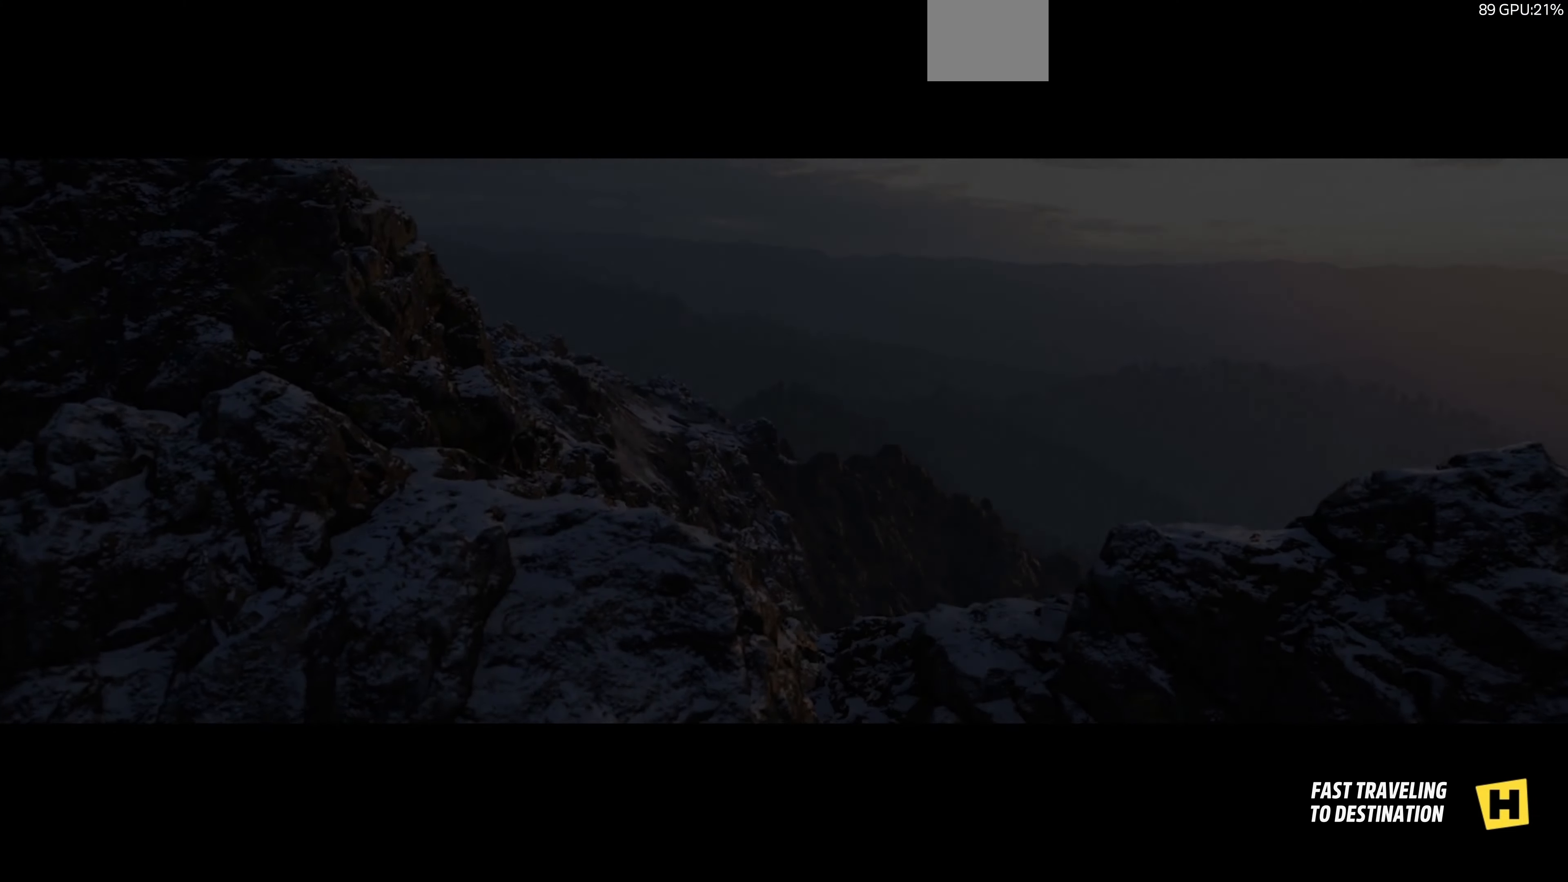
{"buttons": [], "left_stick": "center", "right_stick": "center", "events": []}
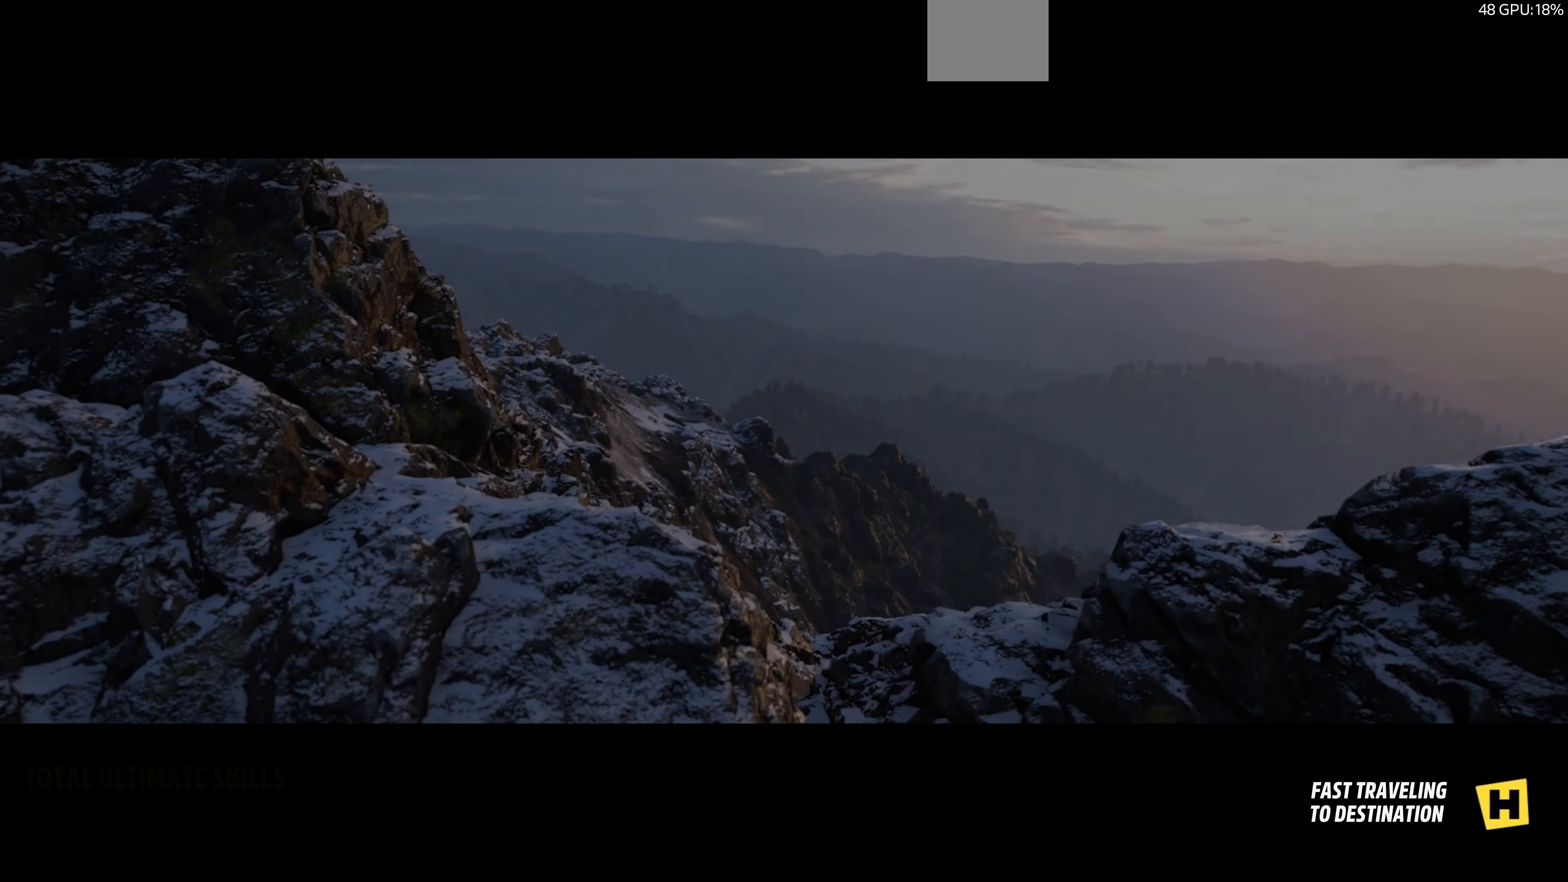
{"buttons": [], "left_stick": "center", "right_stick": "center", "events": []}
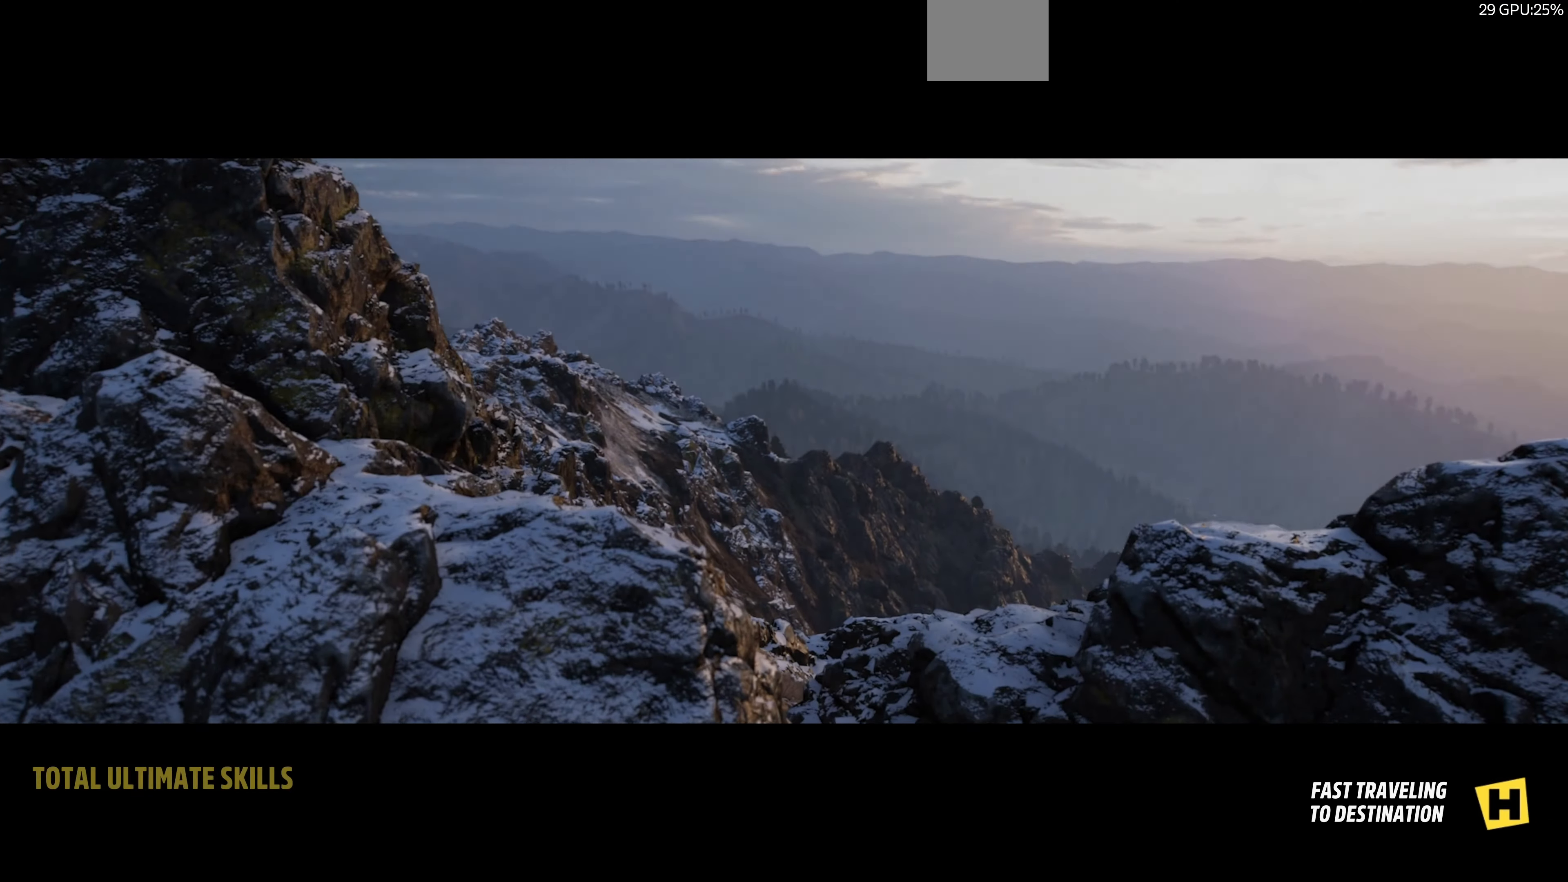
{"buttons": [], "left_stick": "center", "right_stick": "center", "events": []}
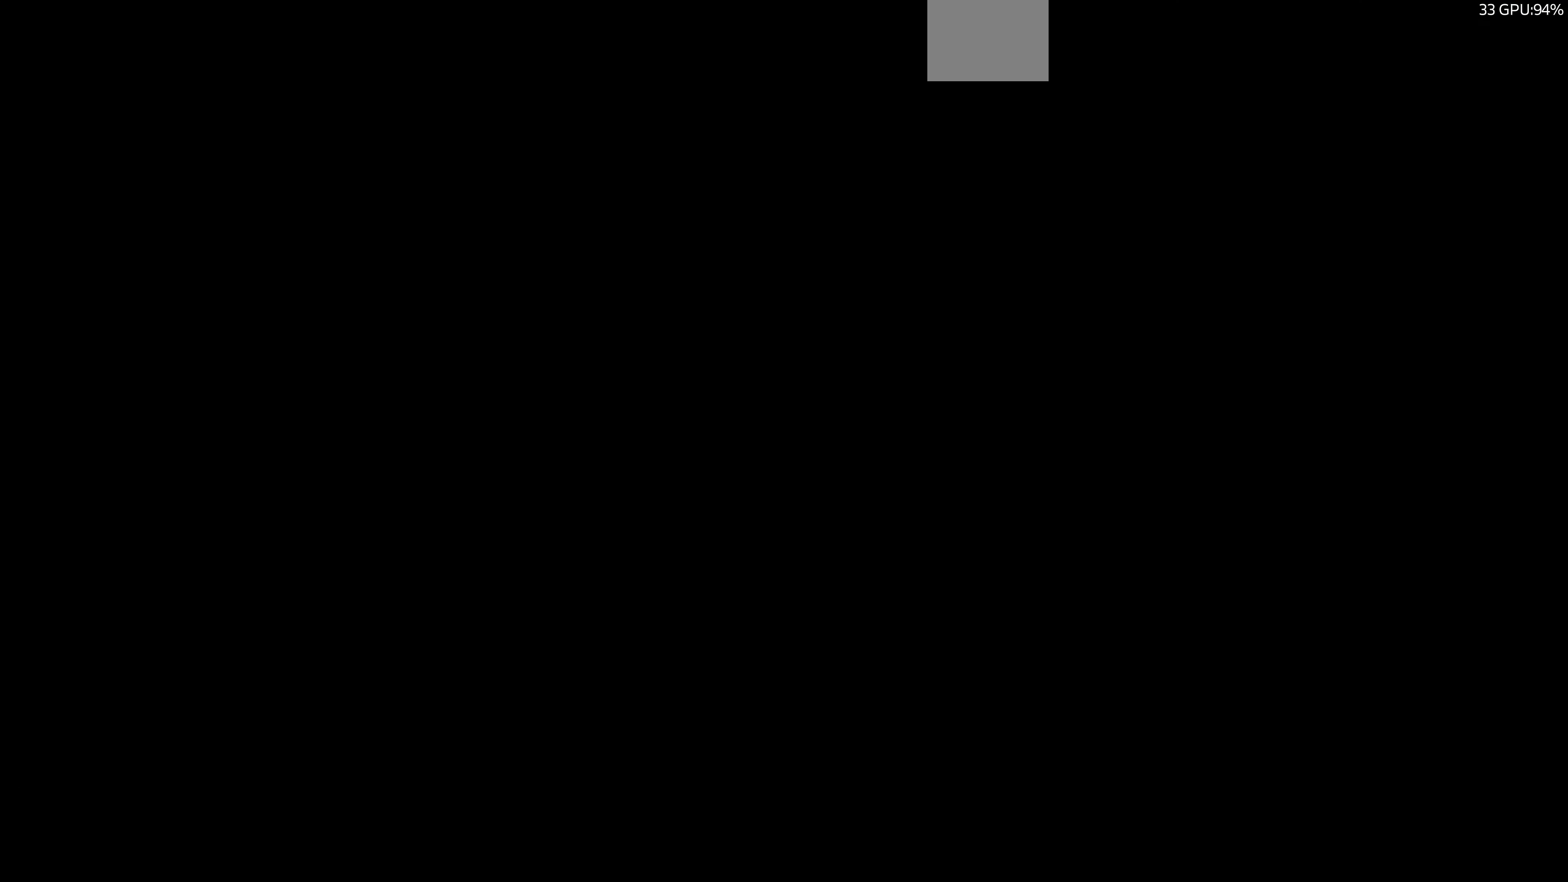
{"buttons": [], "left_stick": "center", "right_stick": "center", "events": []}
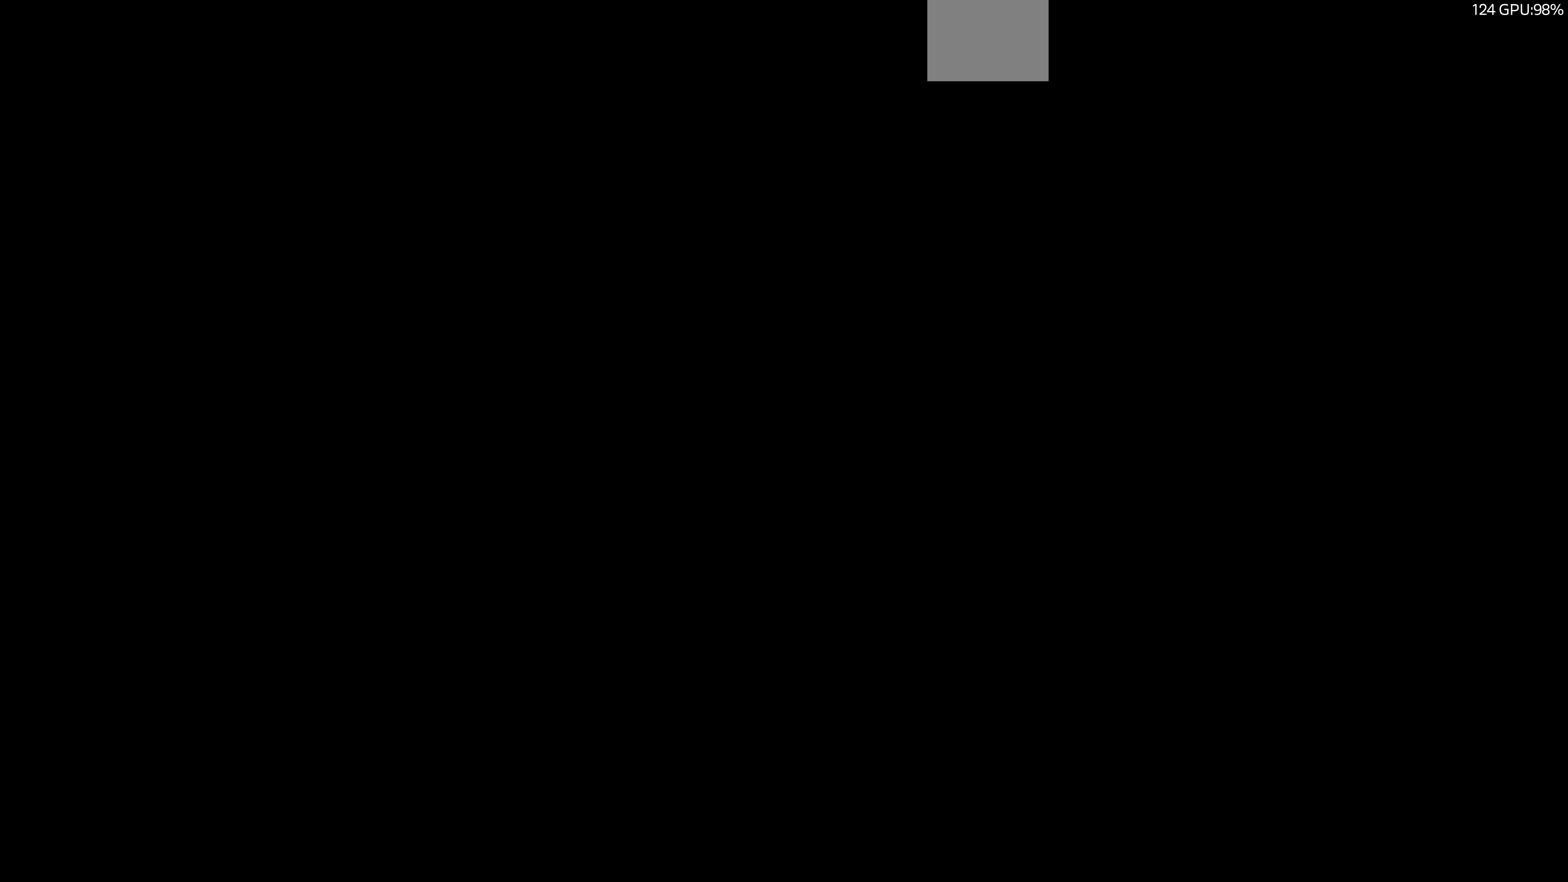
{"buttons": [], "left_stick": "center", "right_stick": "center", "events": []}
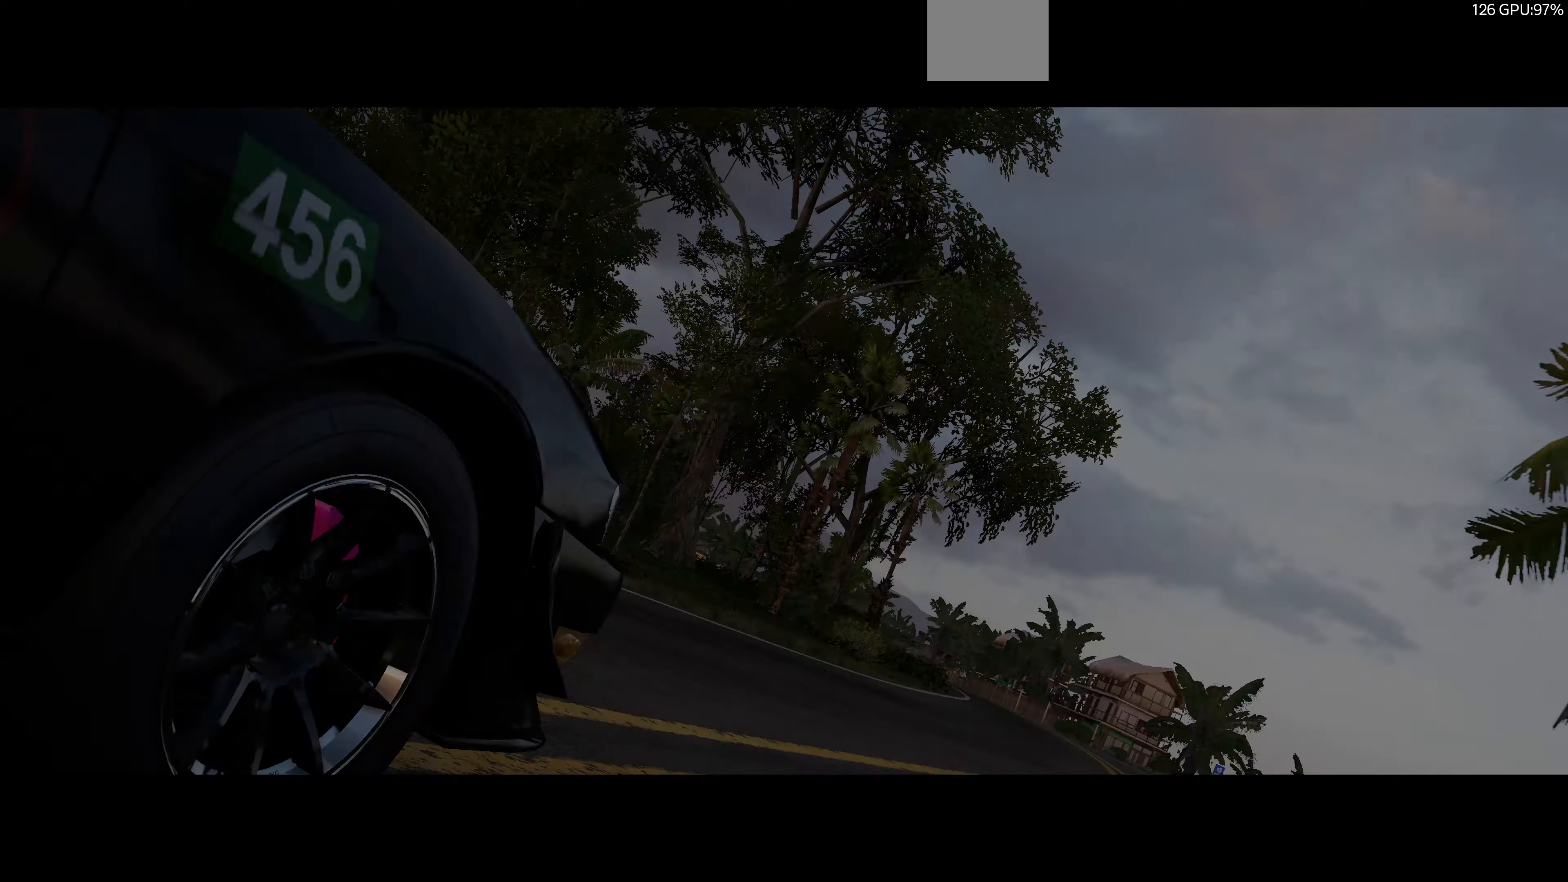
{"buttons": [], "left_stick": "center", "right_stick": "center", "events": []}
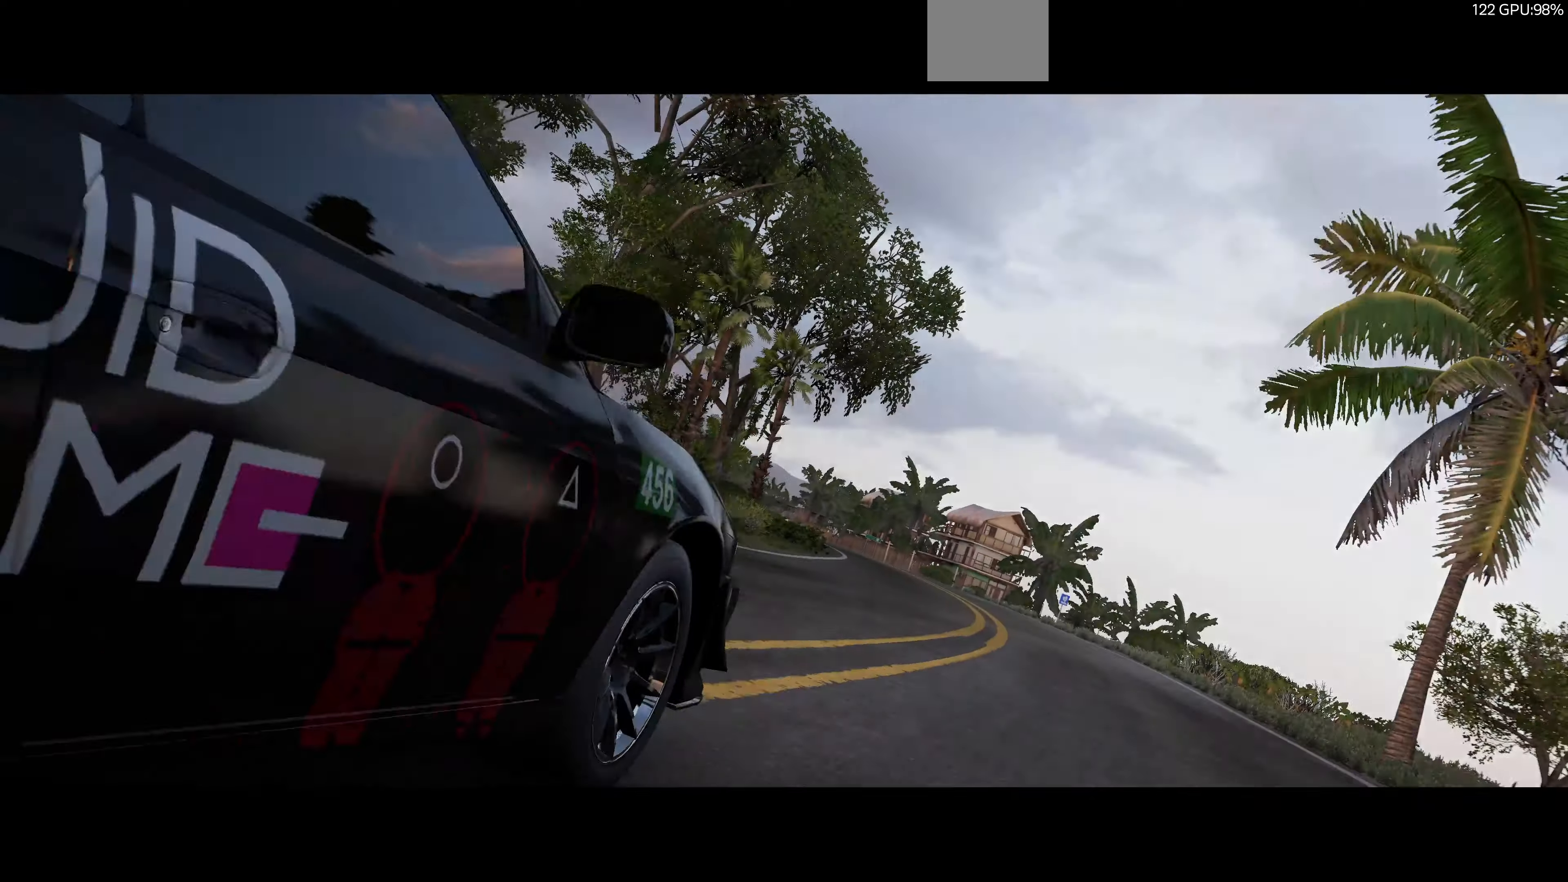
{"buttons": [], "left_stick": "center", "right_stick": "center", "events": []}
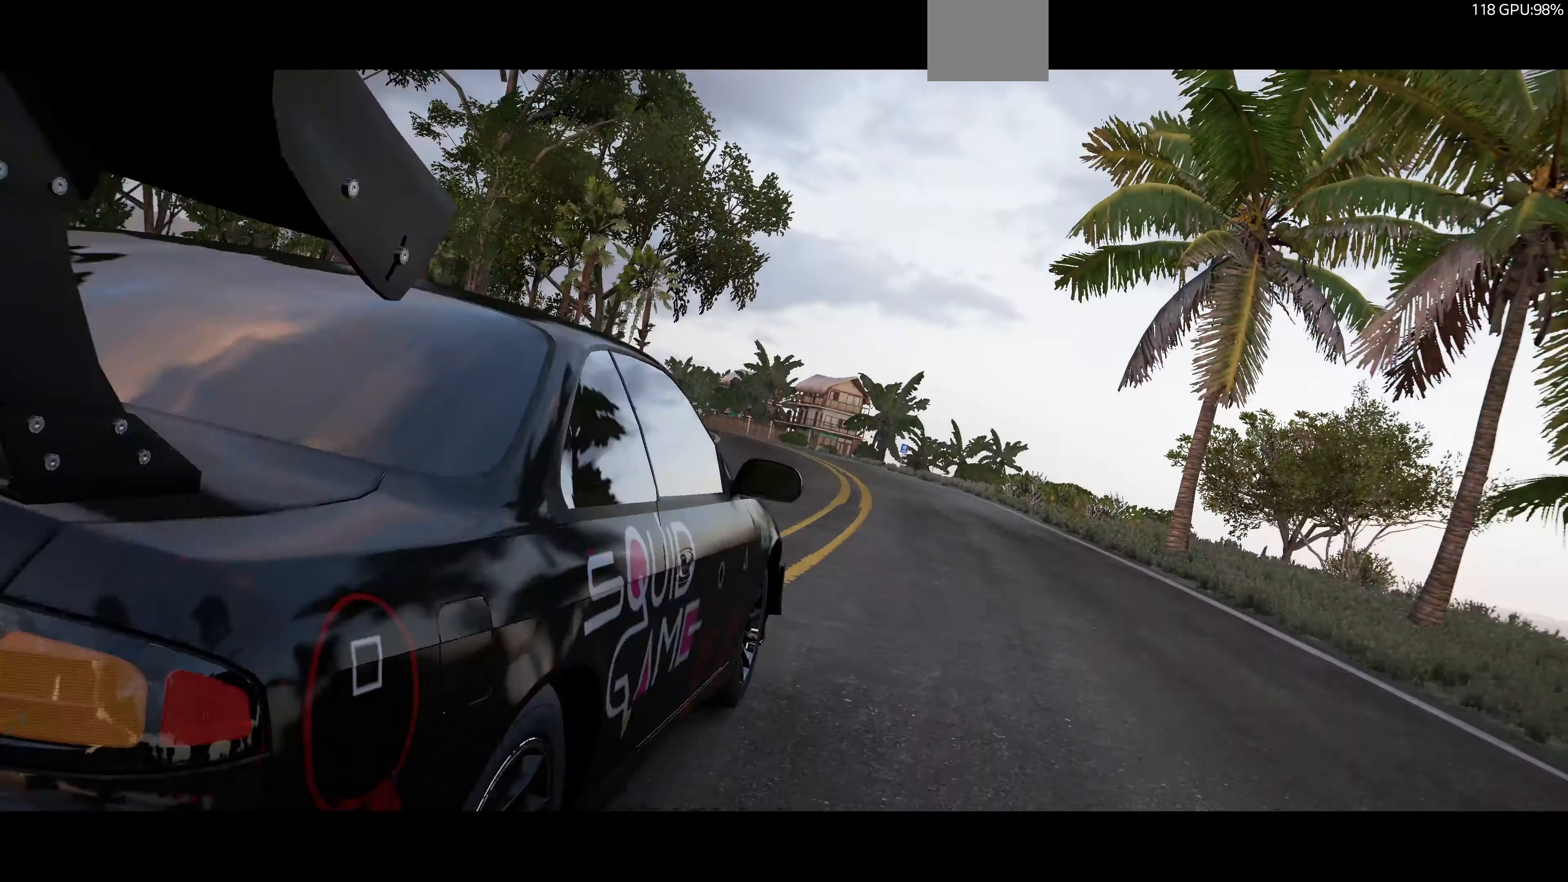
{"buttons": ["R2"], "left_stick": "center", "right_stick": "center", "events": [[433, "R2", "down"]]}
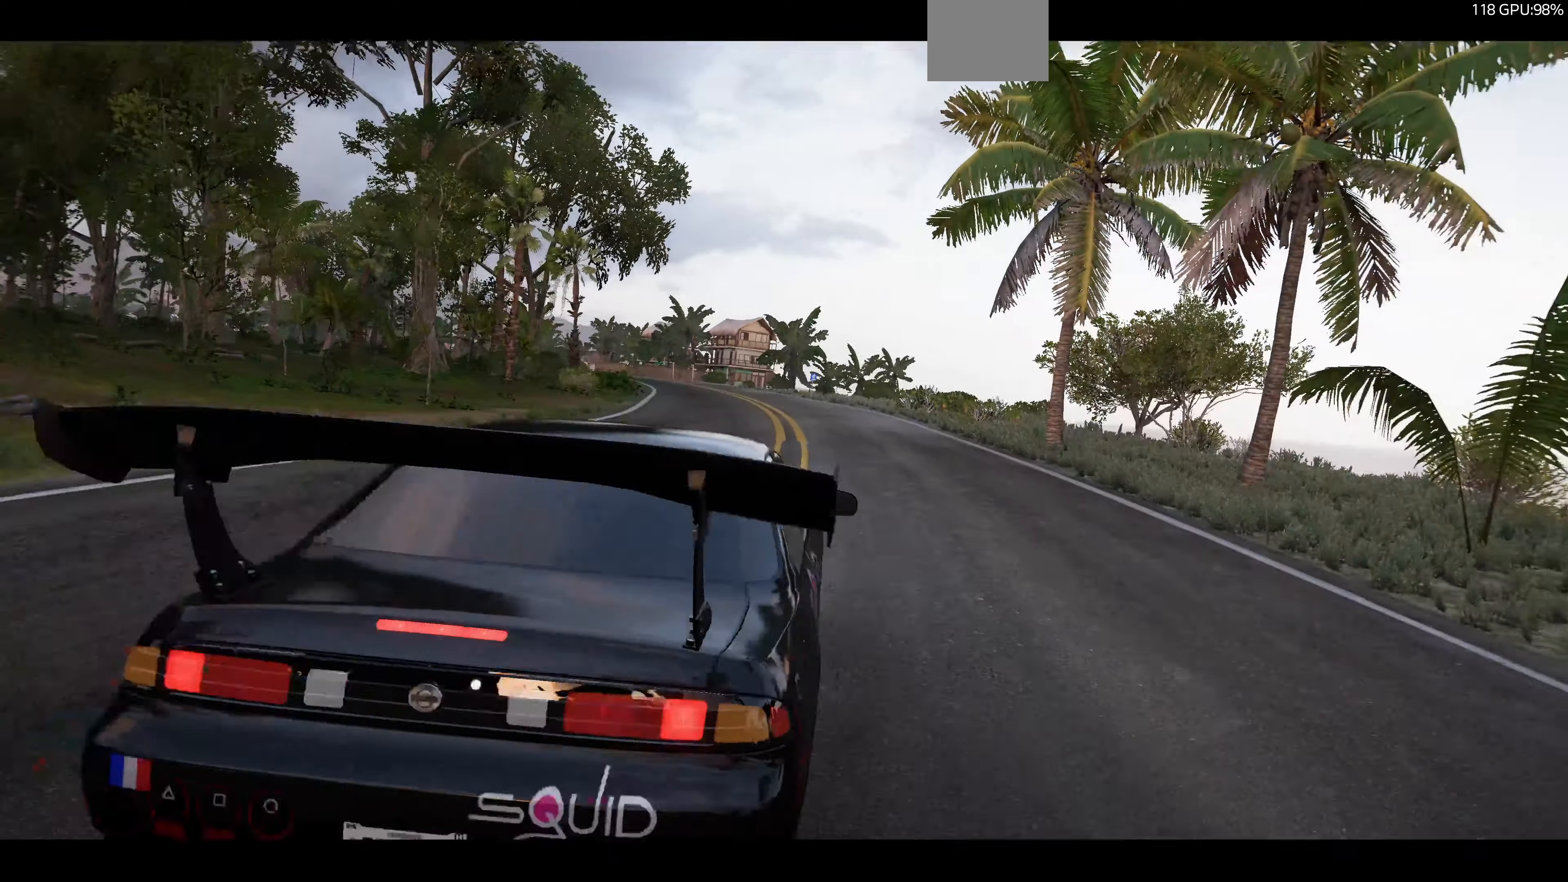
{"buttons": ["R2"], "left_stick": "center", "right_stick": "center", "events": []}
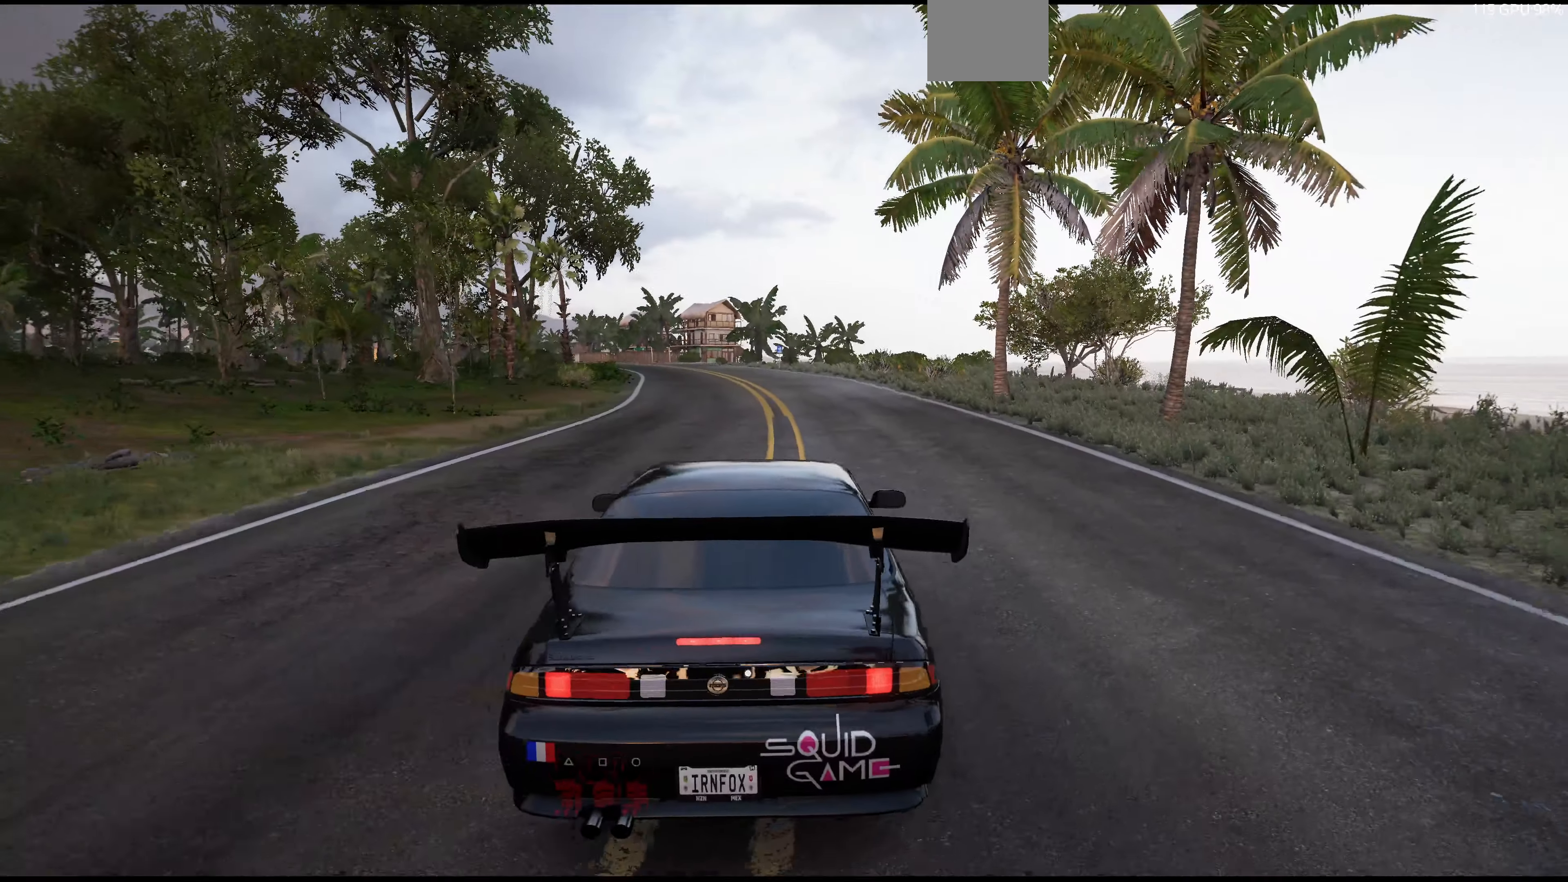
{"buttons": ["R2"], "left_stick": "center", "right_stick": "center", "events": []}
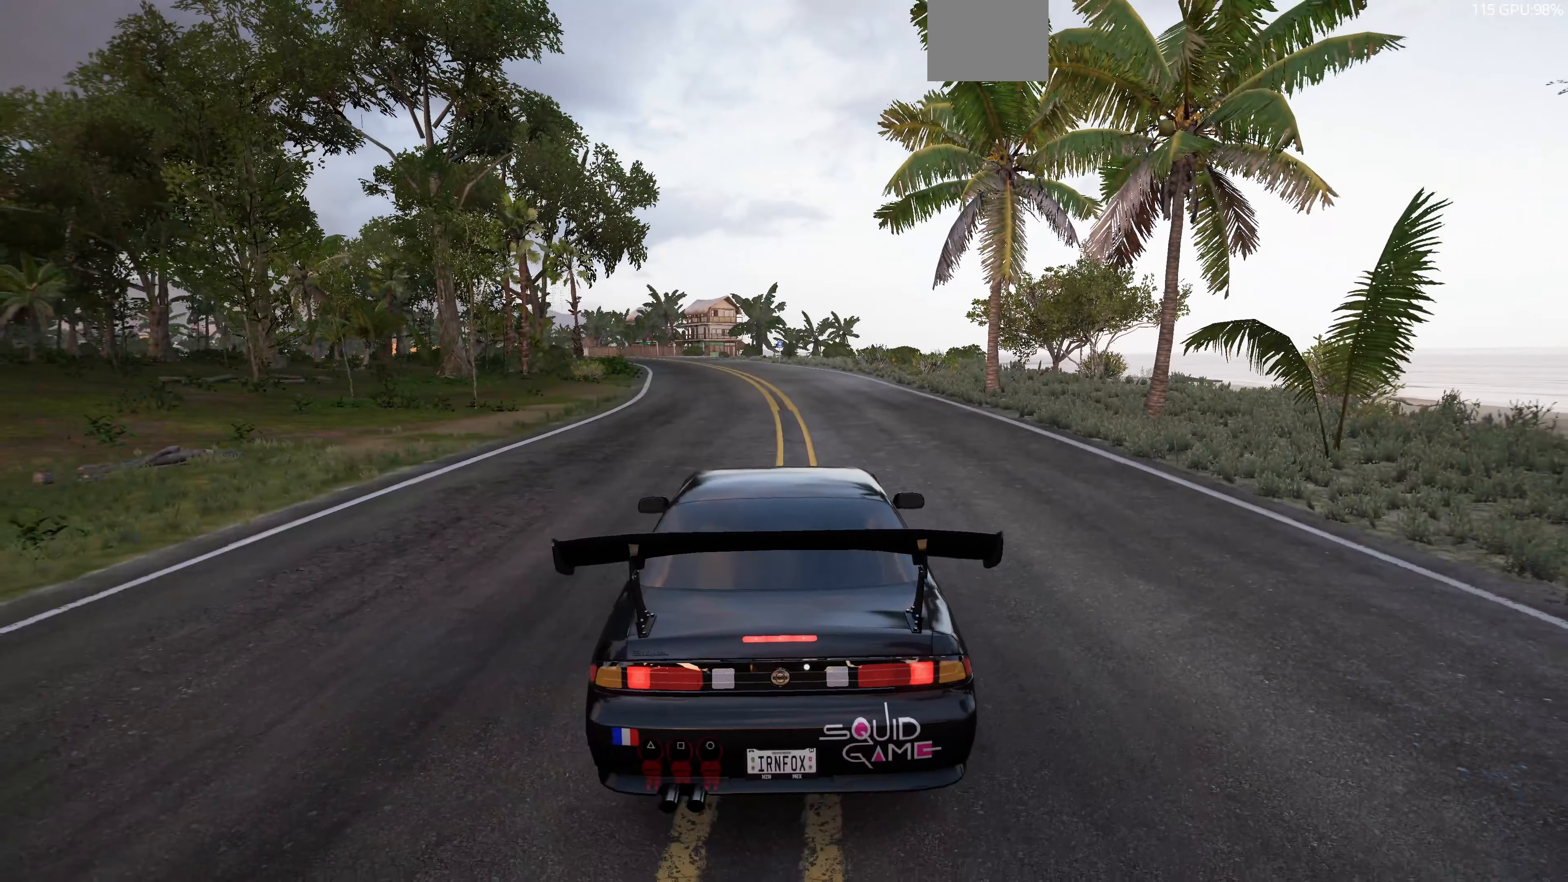
{"buttons": ["R2"], "left_stick": "center", "right_stick": "center", "events": []}
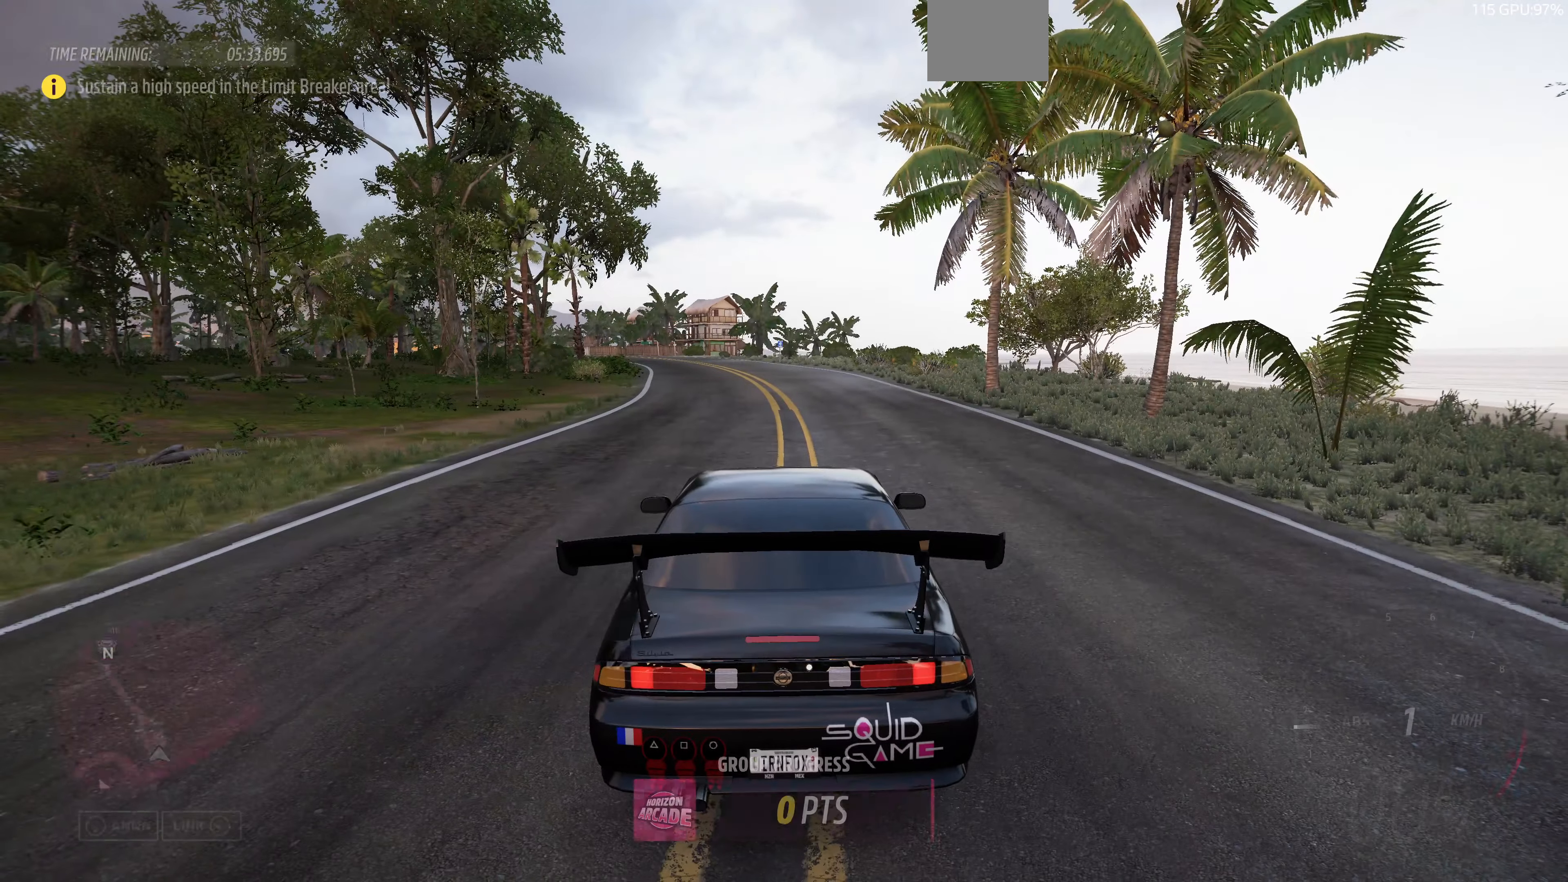
{"buttons": ["R2"], "left_stick": "up", "right_stick": "center", "events": [[466, "left_stick", "up"]]}
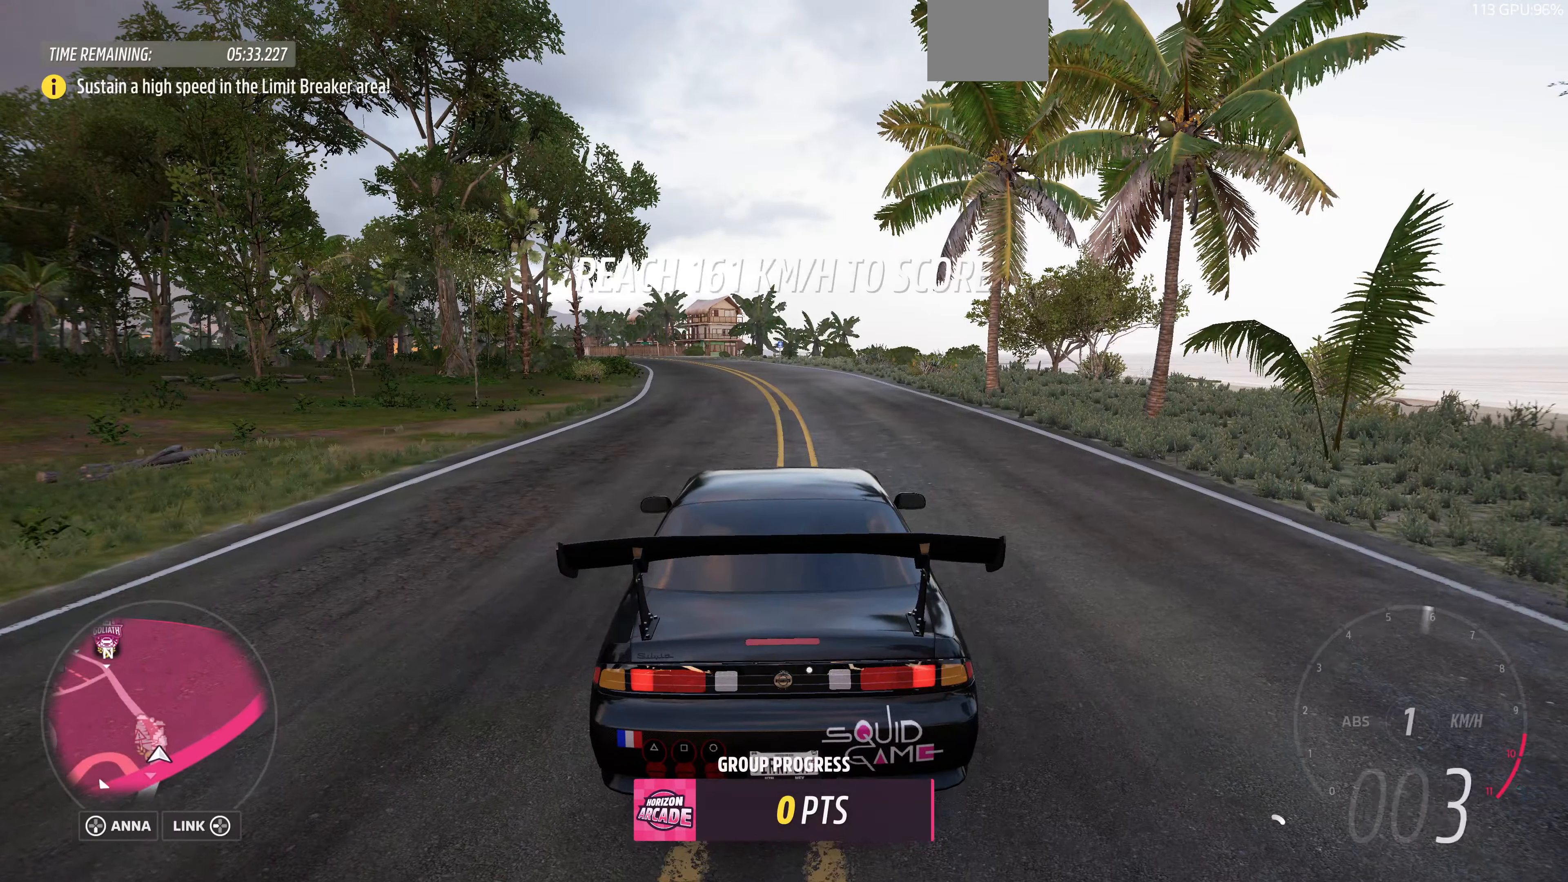
{"buttons": ["R2"], "left_stick": "up", "right_stick": "center", "events": []}
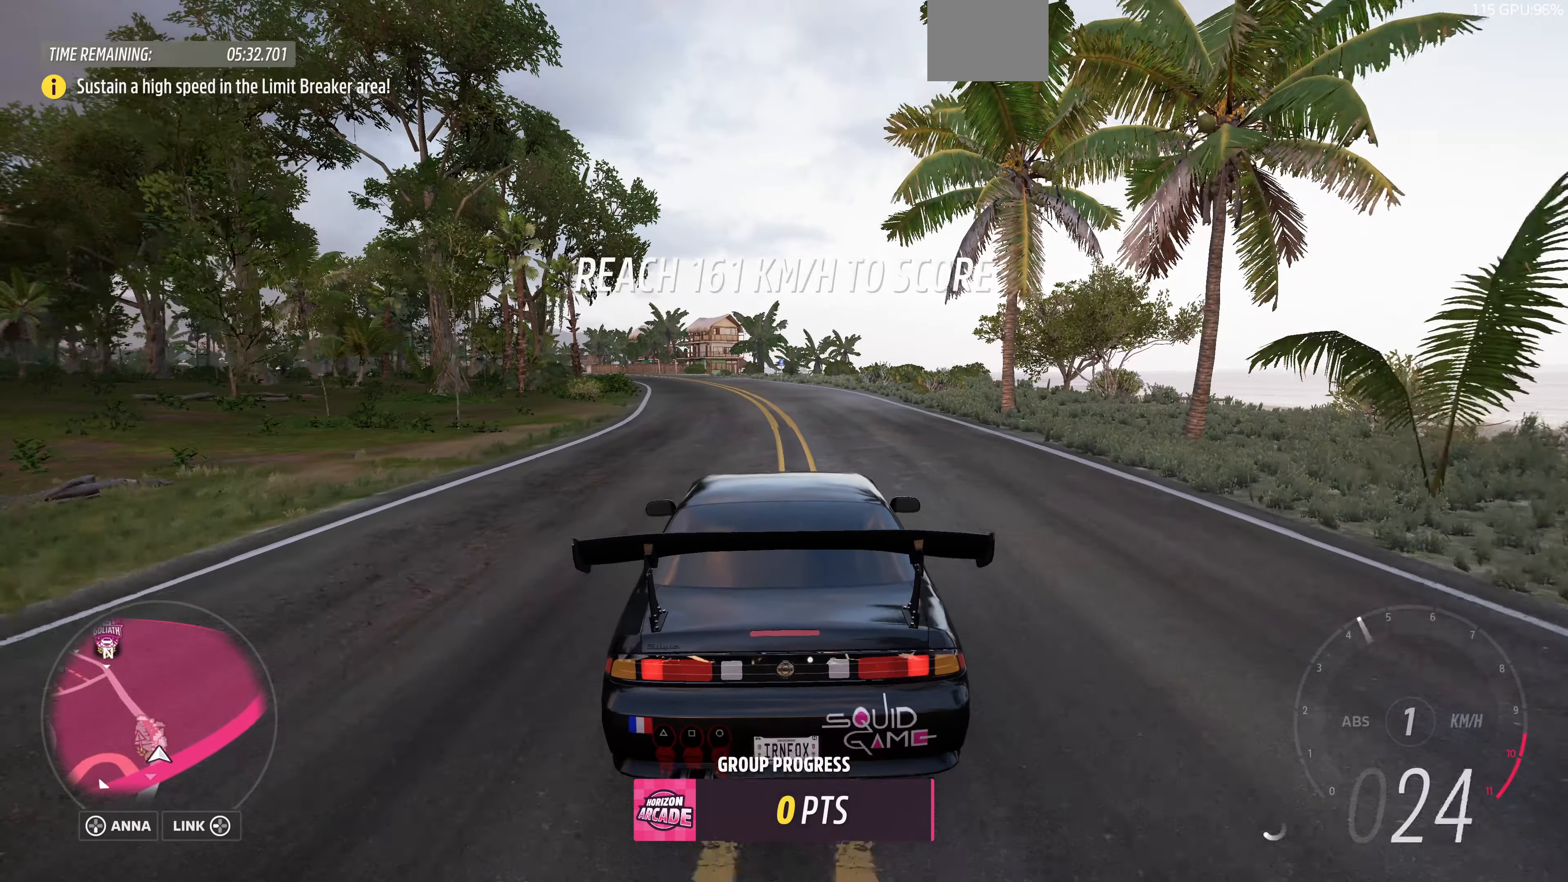
{"buttons": ["R2"], "left_stick": "up", "right_stick": "center", "events": []}
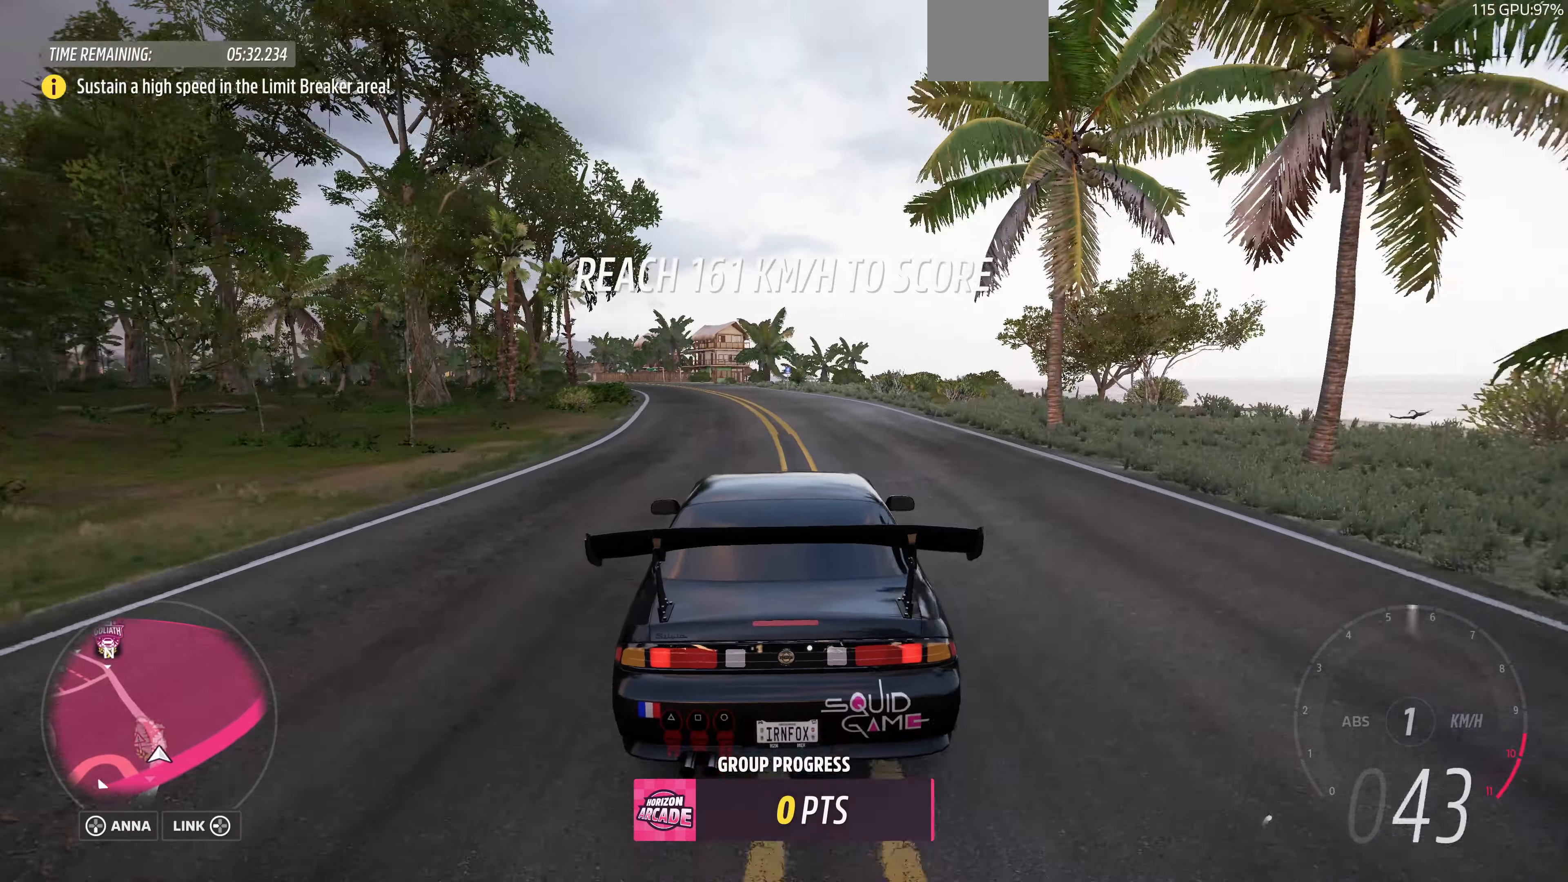
{"buttons": ["R2"], "left_stick": "up", "right_stick": "center", "events": []}
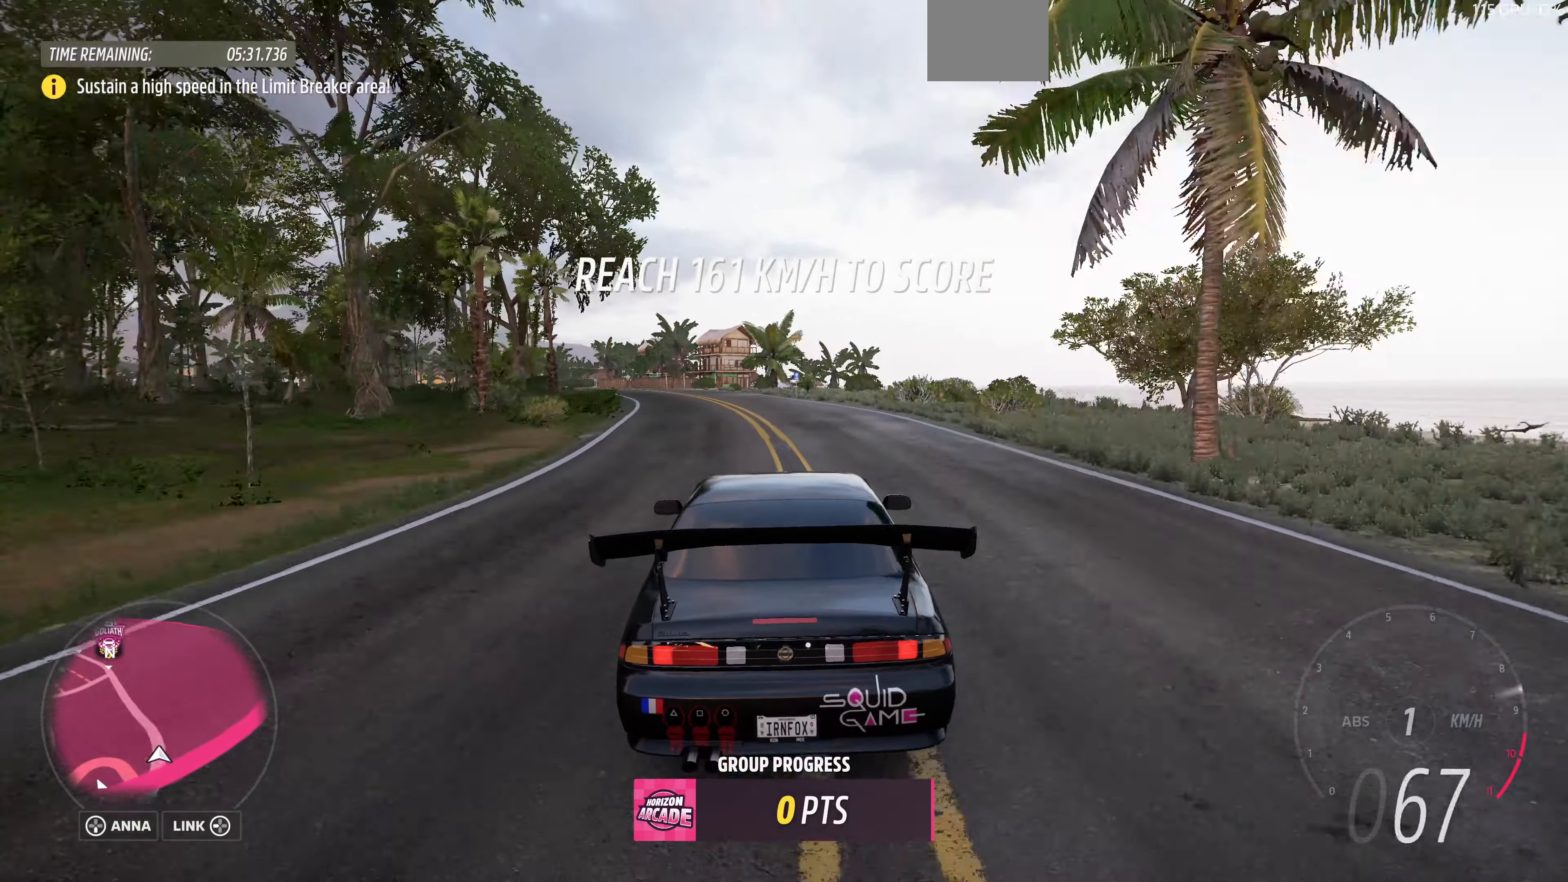
{"buttons": ["R2"], "left_stick": "up", "right_stick": "center", "events": []}
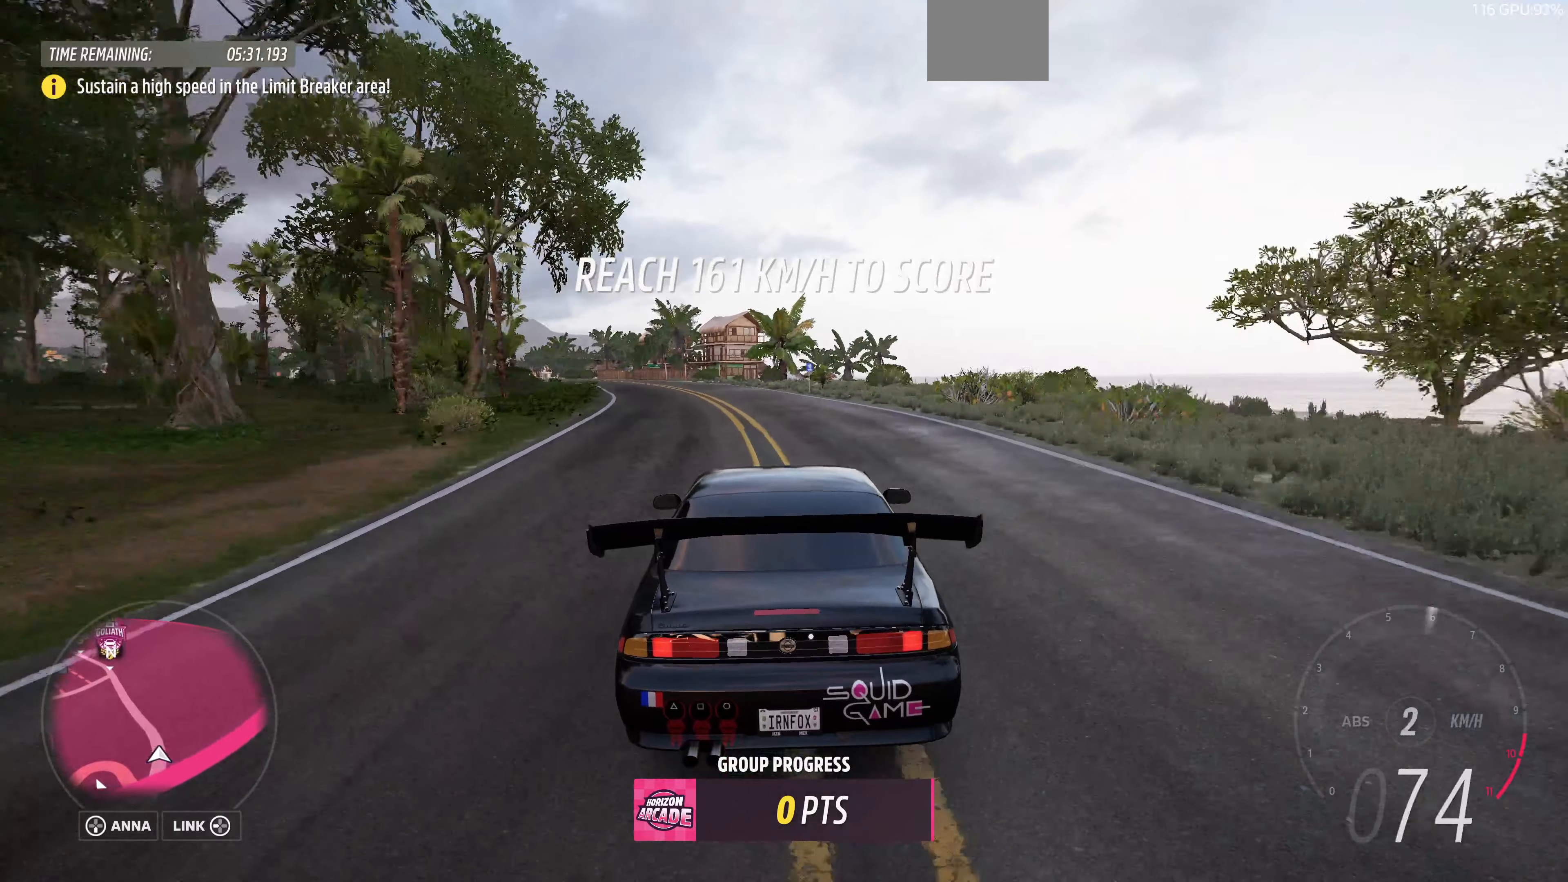
{"buttons": ["R2"], "left_stick": "up-left", "right_stick": "center", "events": [[34, "left_stick", "up-left"]]}
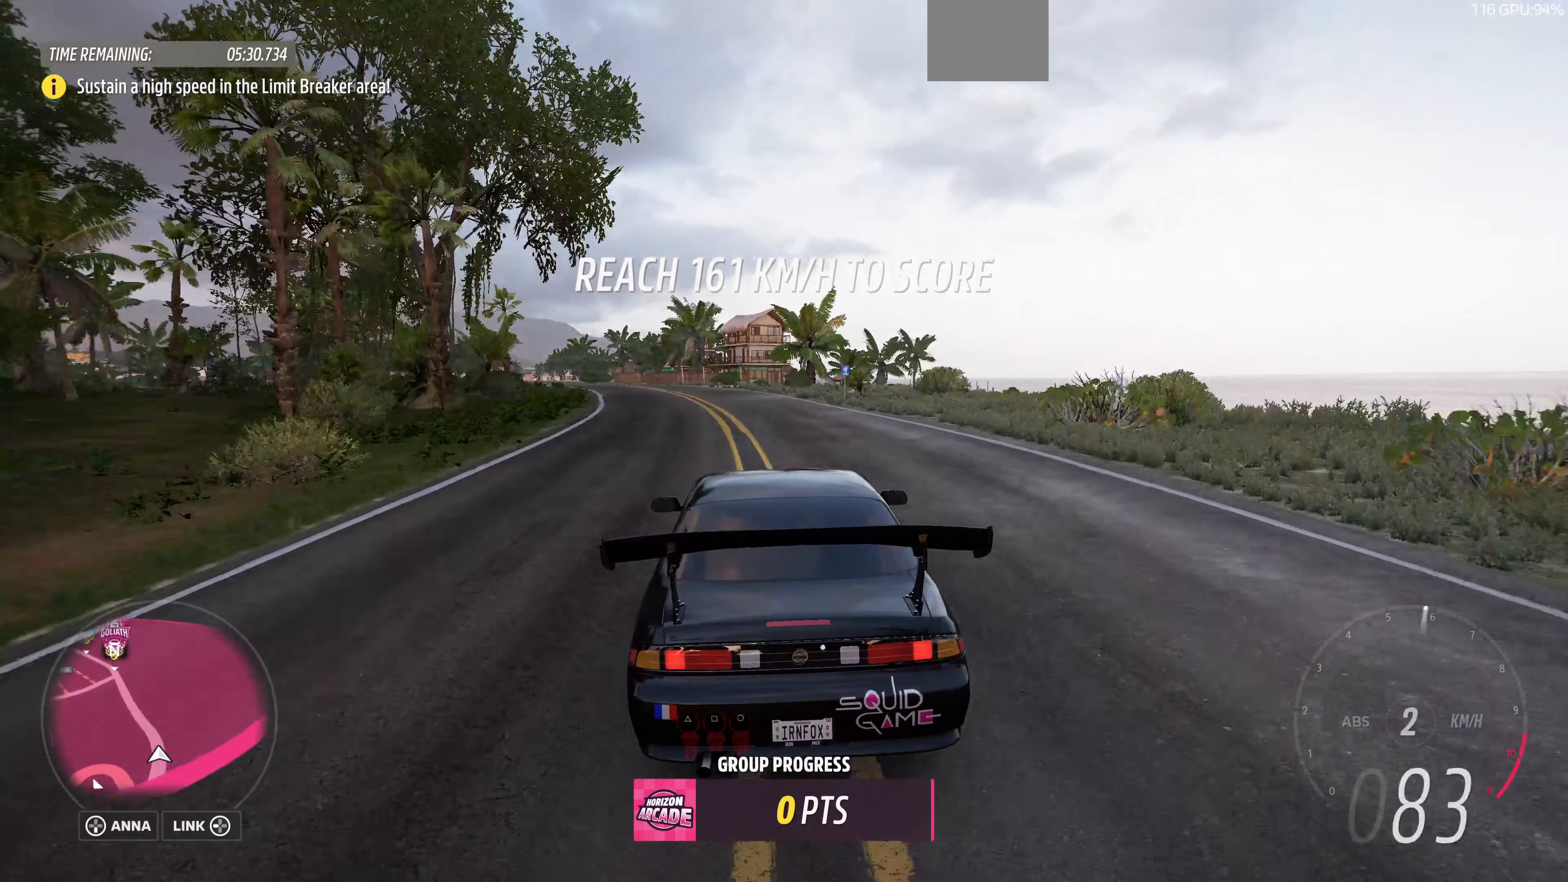
{"buttons": ["R2"], "left_stick": "up-left", "right_stick": "center", "events": []}
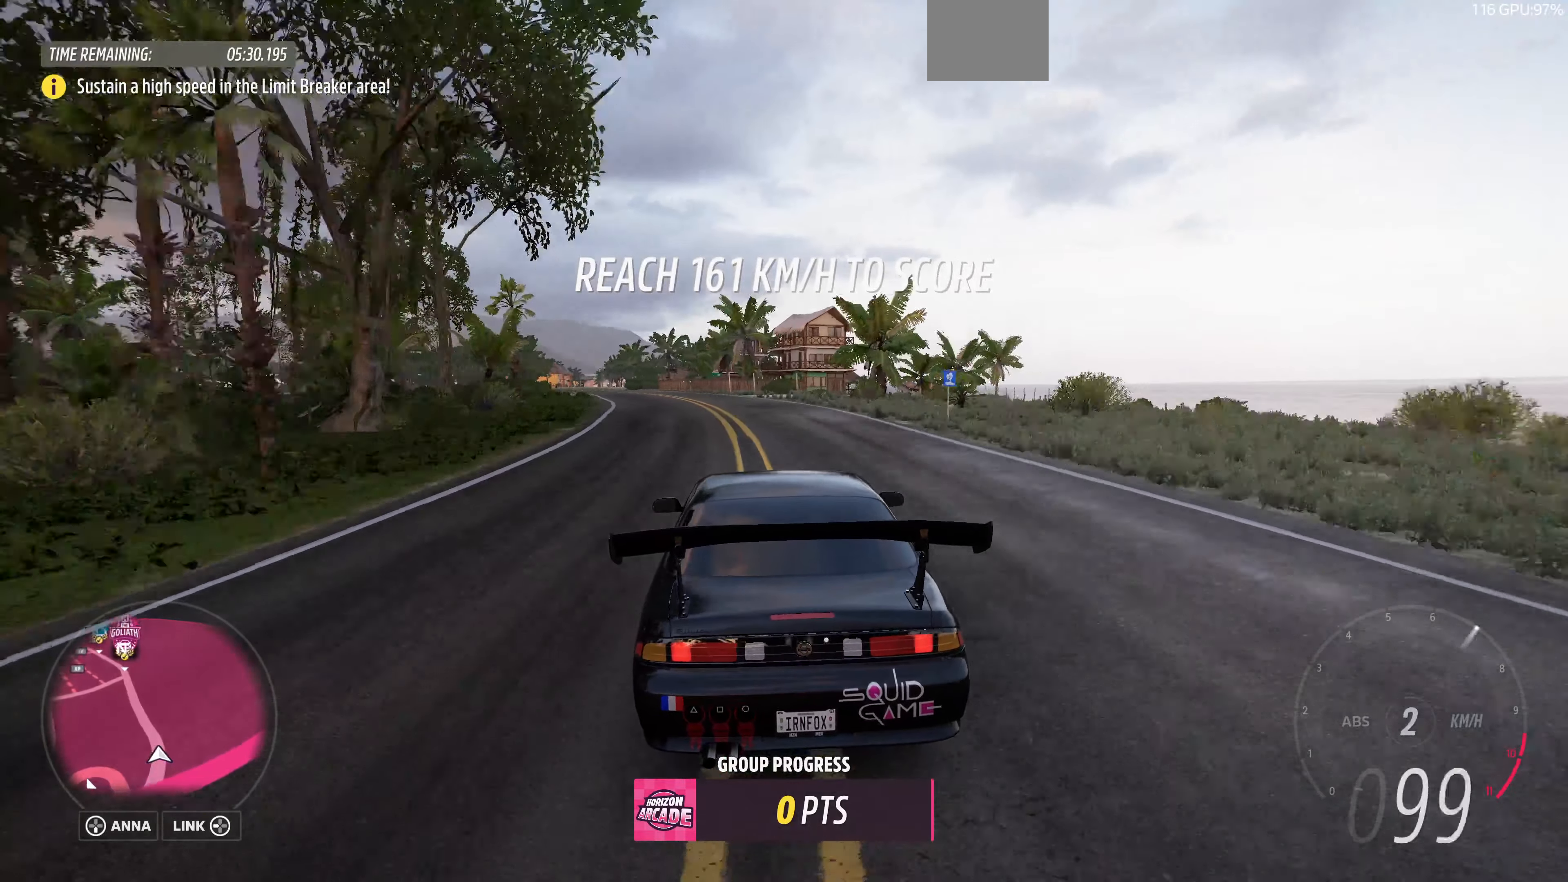
{"buttons": ["R2"], "left_stick": "up", "right_stick": "up-left", "events": [[367, "right_stick", "up-left"], [500, "left_stick", "up"]]}
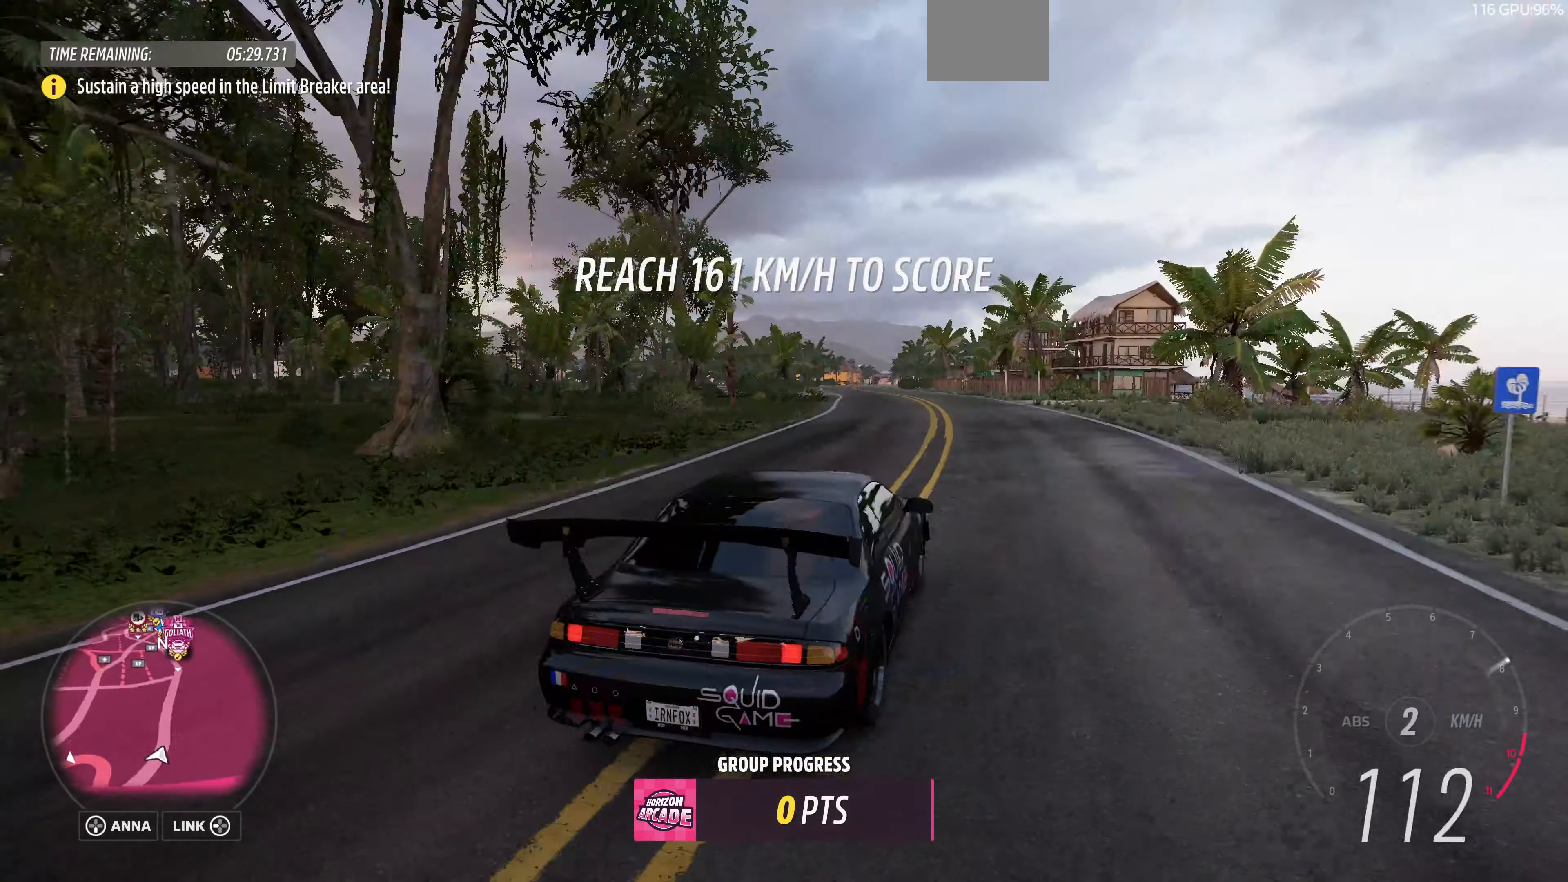
{"buttons": ["R2"], "left_stick": "up", "right_stick": "center", "events": [[234, "right_stick", "center"]]}
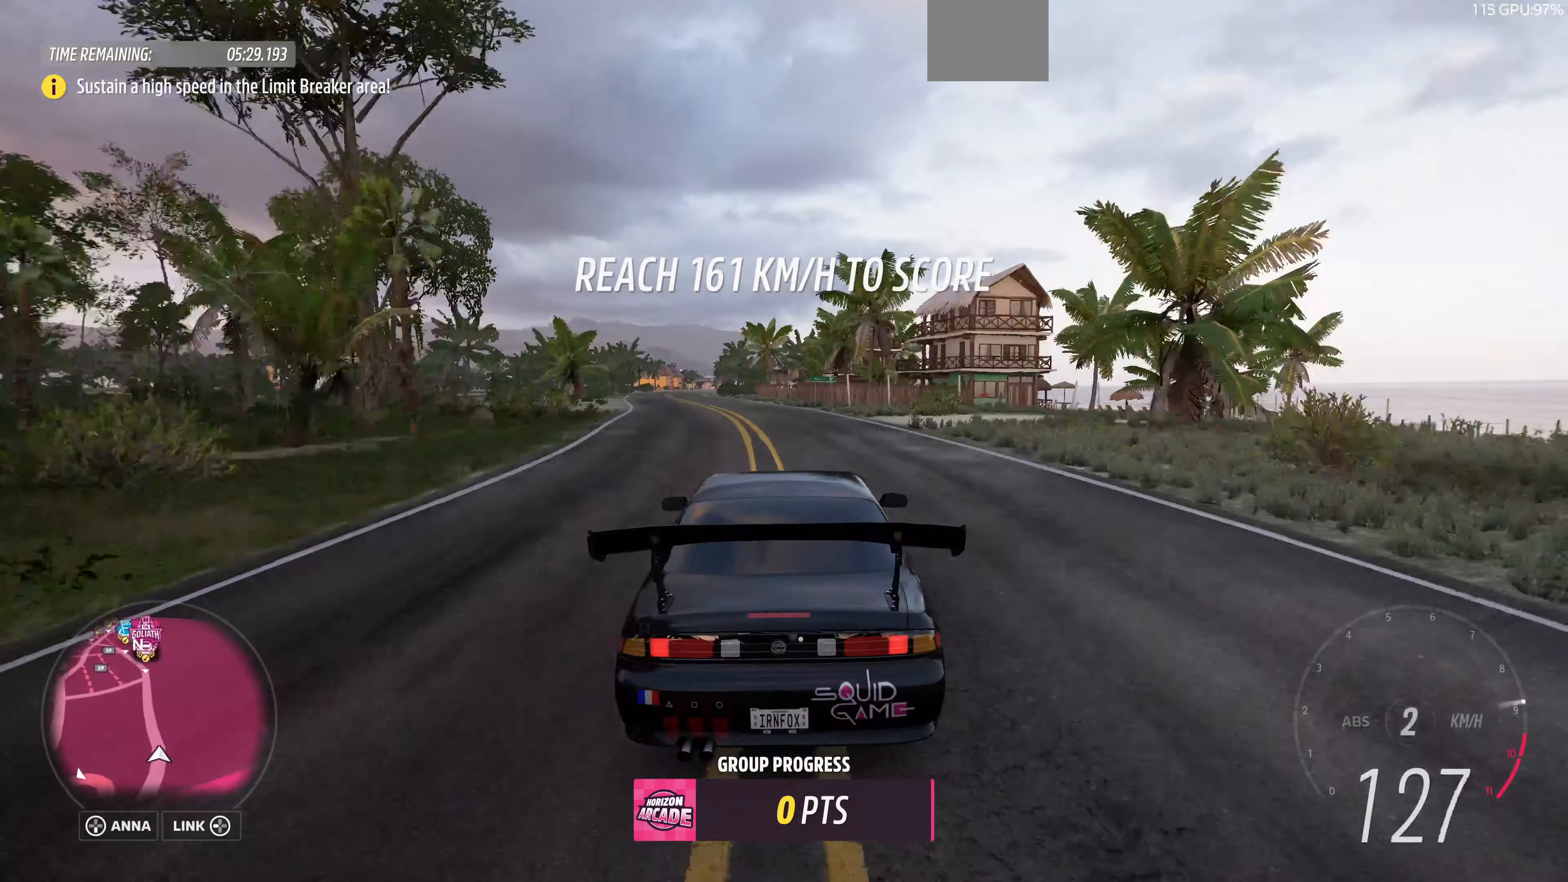
{"buttons": ["R2"], "left_stick": "up-left", "right_stick": "center", "events": [[334, "left_stick", "up-left"]]}
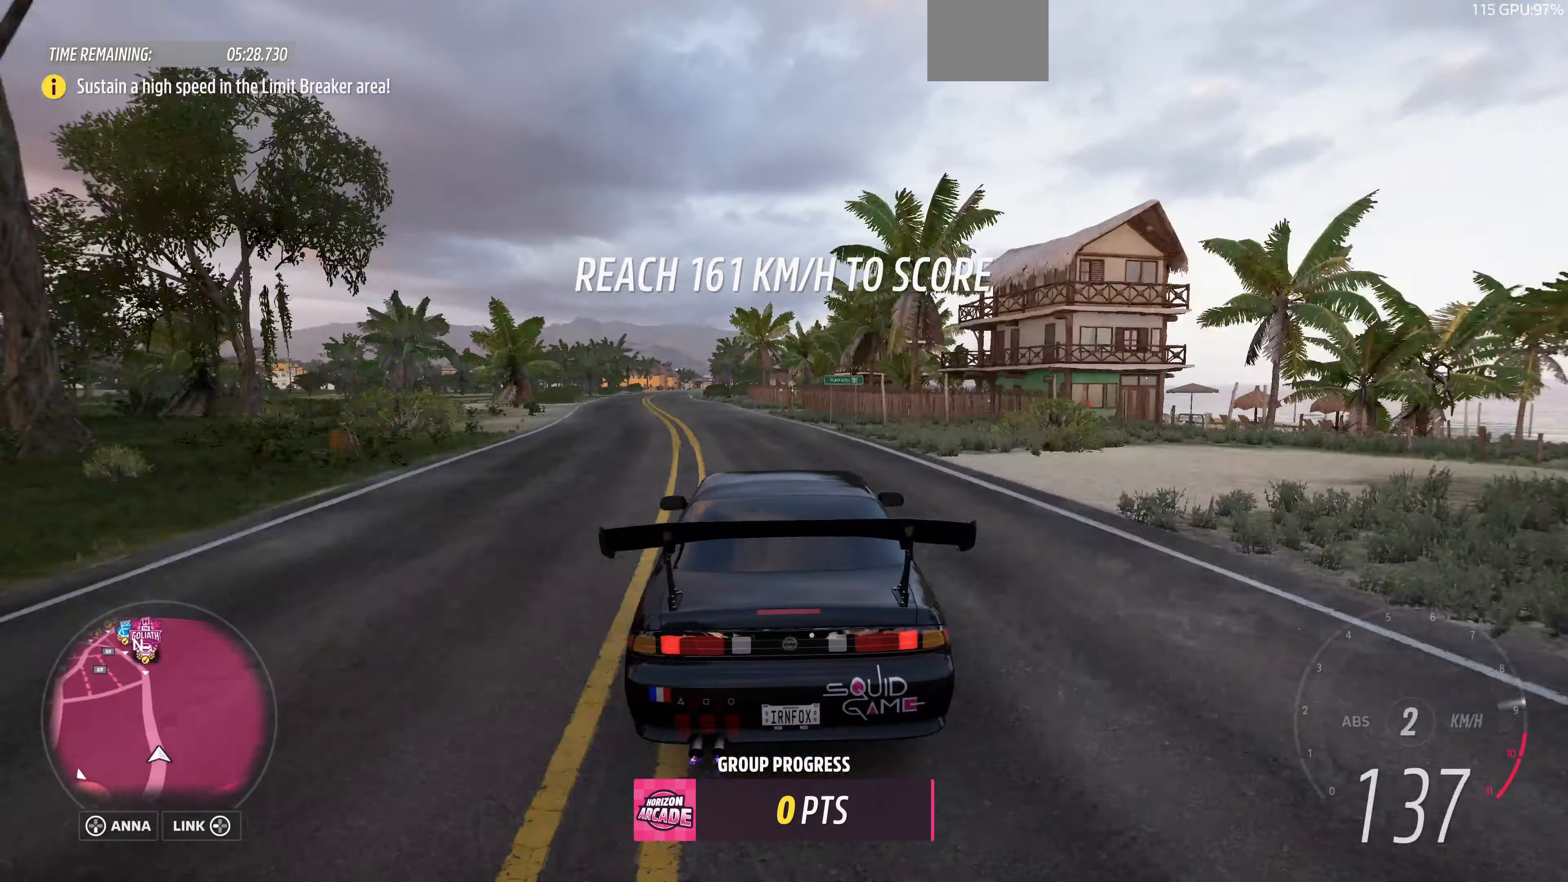
{"buttons": ["R2"], "left_stick": "up-left", "right_stick": "center", "events": []}
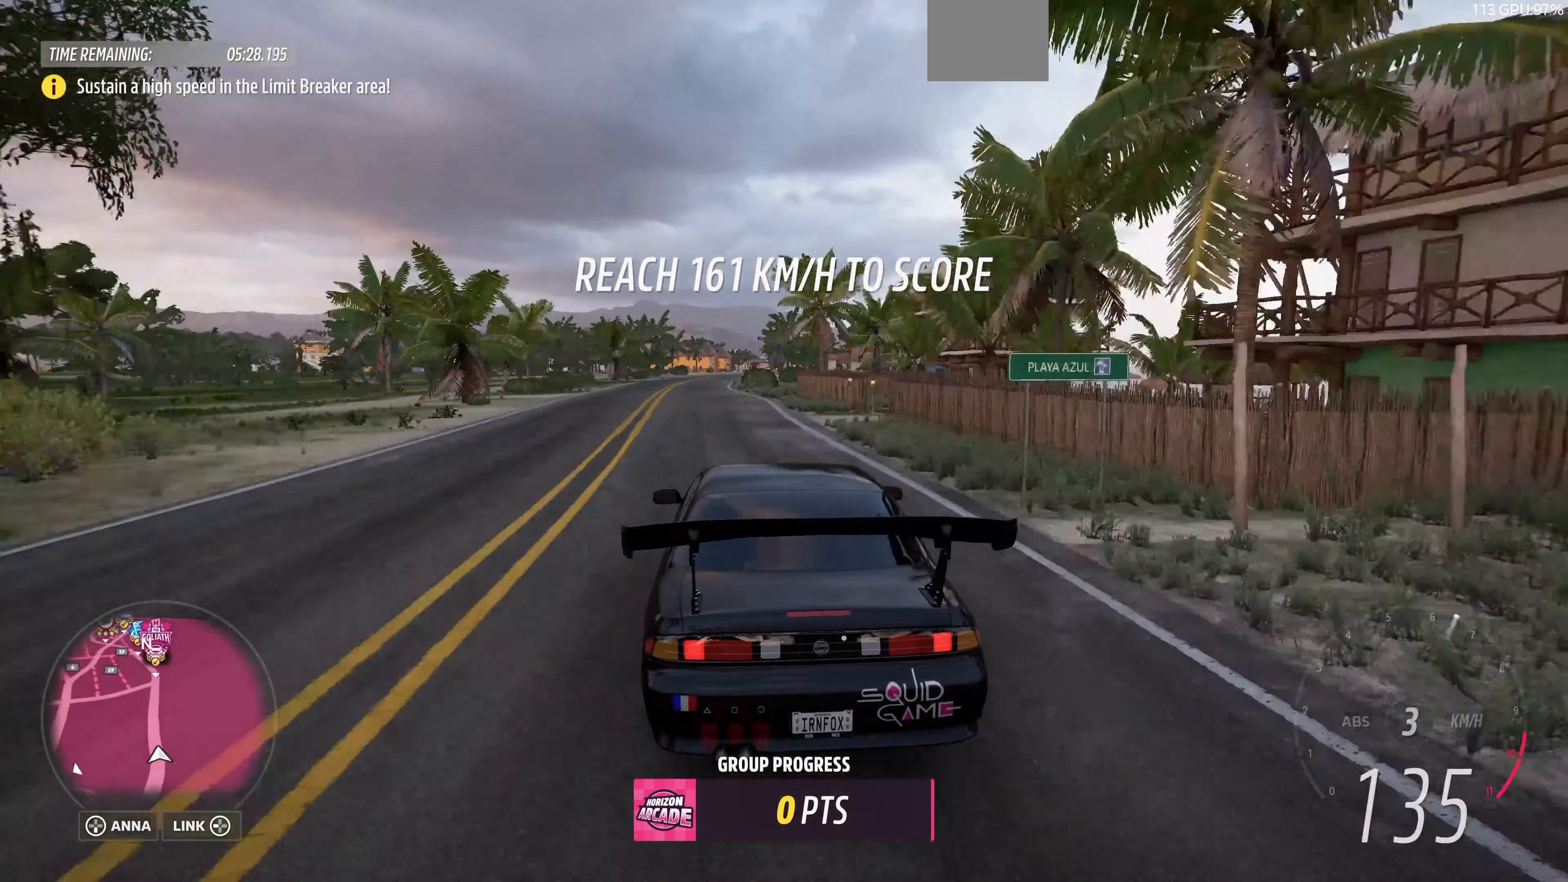
{"buttons": ["R2"], "left_stick": "up", "right_stick": "center", "events": [[234, "left_stick", "up"]]}
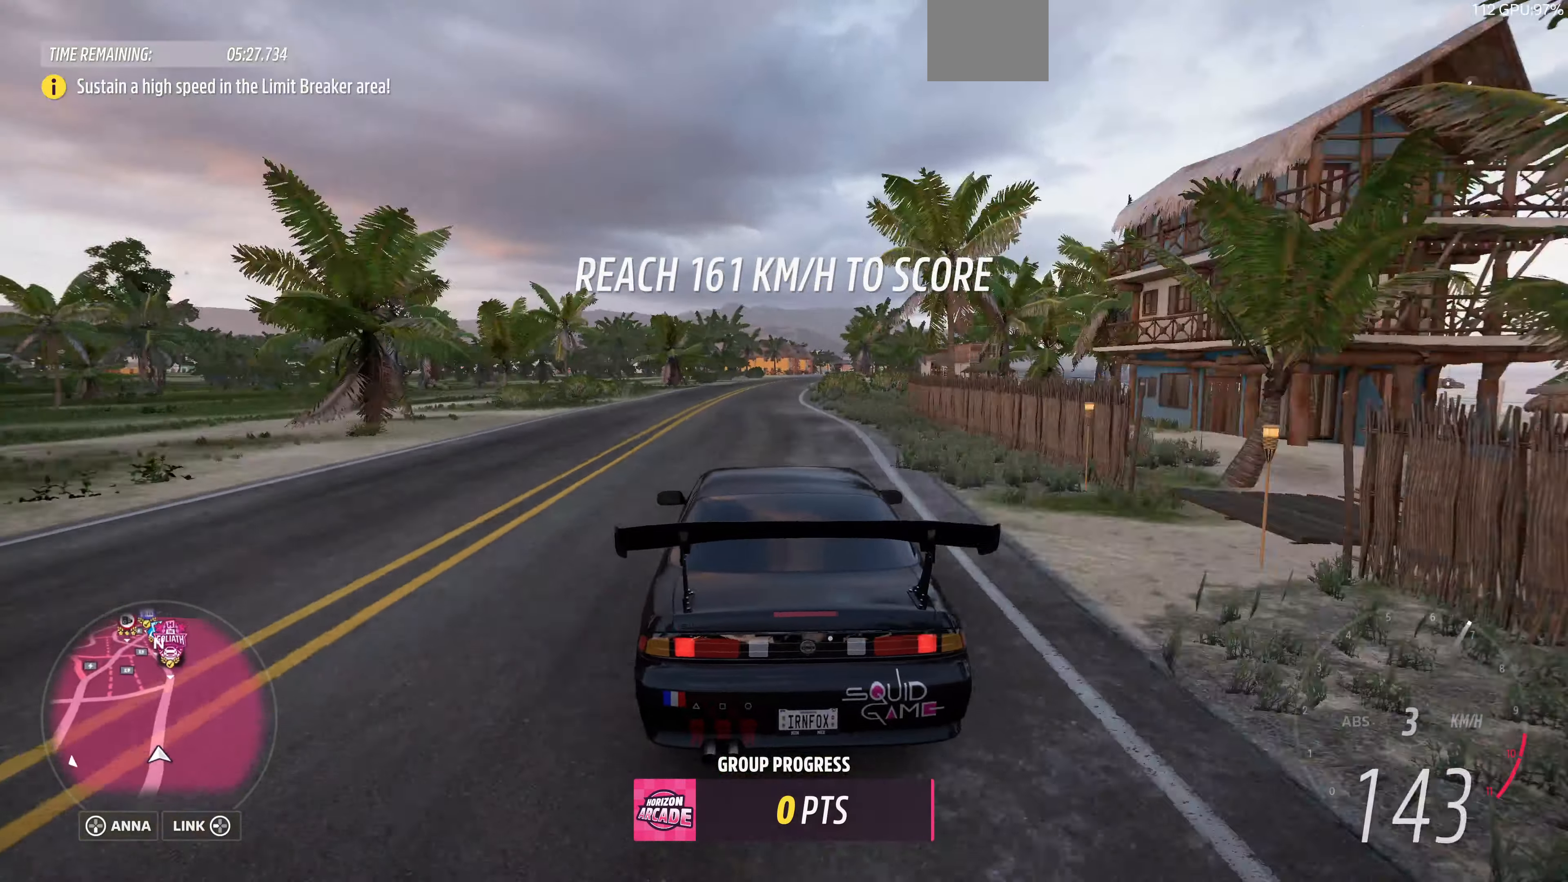
{"buttons": ["R2"], "left_stick": "up", "right_stick": "center", "events": []}
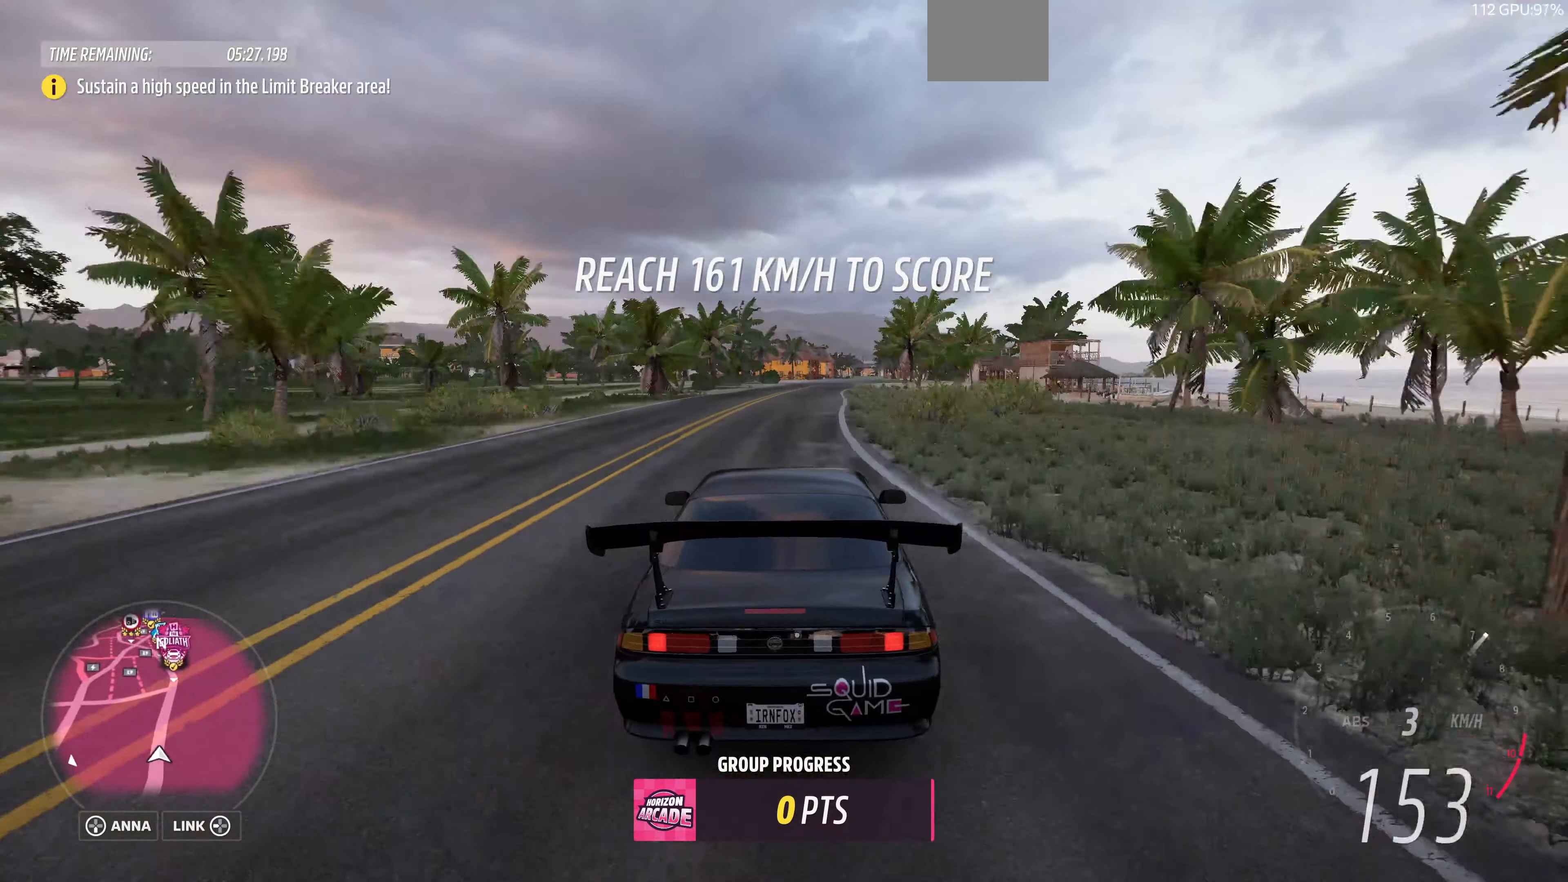
{"buttons": ["R2"], "left_stick": "up", "right_stick": "center", "events": []}
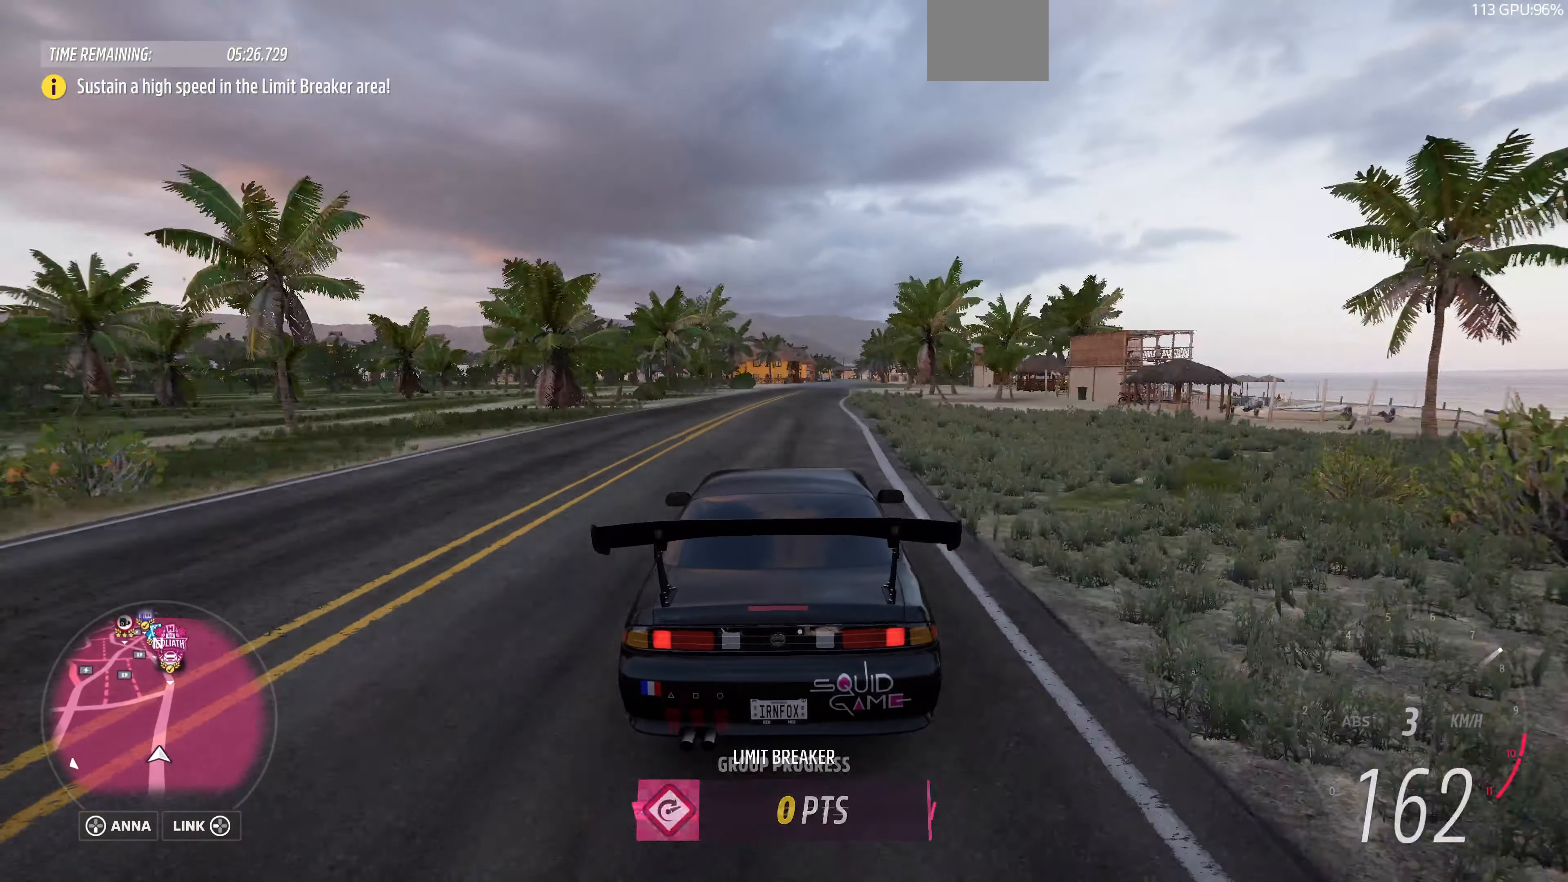
{"buttons": ["R2"], "left_stick": "up", "right_stick": "center", "events": []}